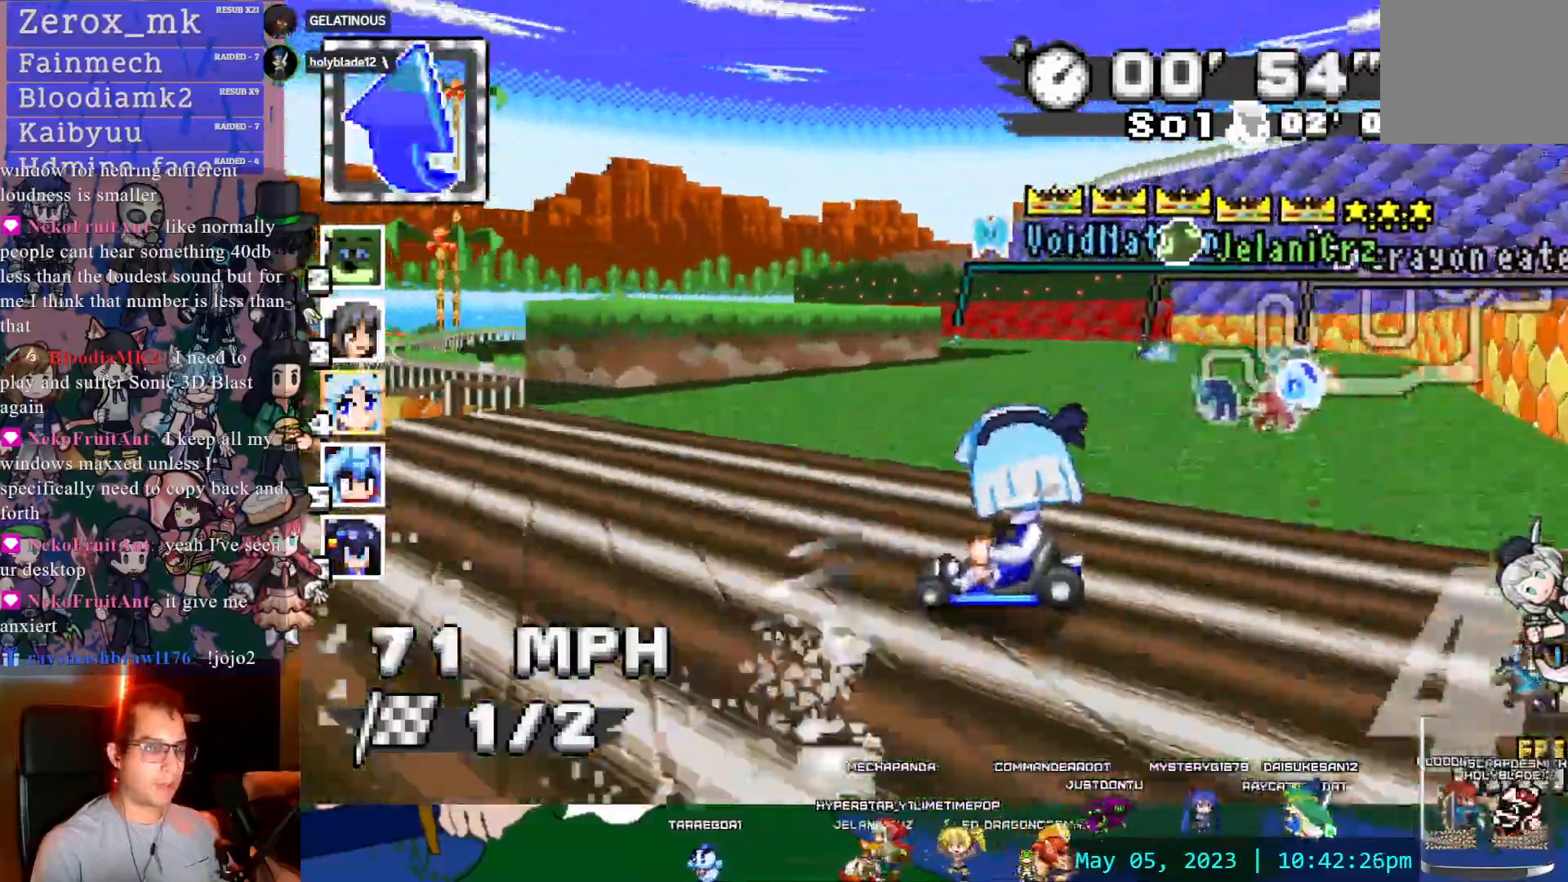
Gameplay with a controller (PlayStation layout); each line is a JSON object with the inputs held at the frame after it. "events" lists button and stick changes between this image and that frame as [ms after this image, input, new state], when the widget could be followed in between. Not read: L3 R3.
{"buttons": ["CROSS", "R1"], "left_stick": "left", "right_stick": "center", "events": [[250, "left_stick", "left"]]}
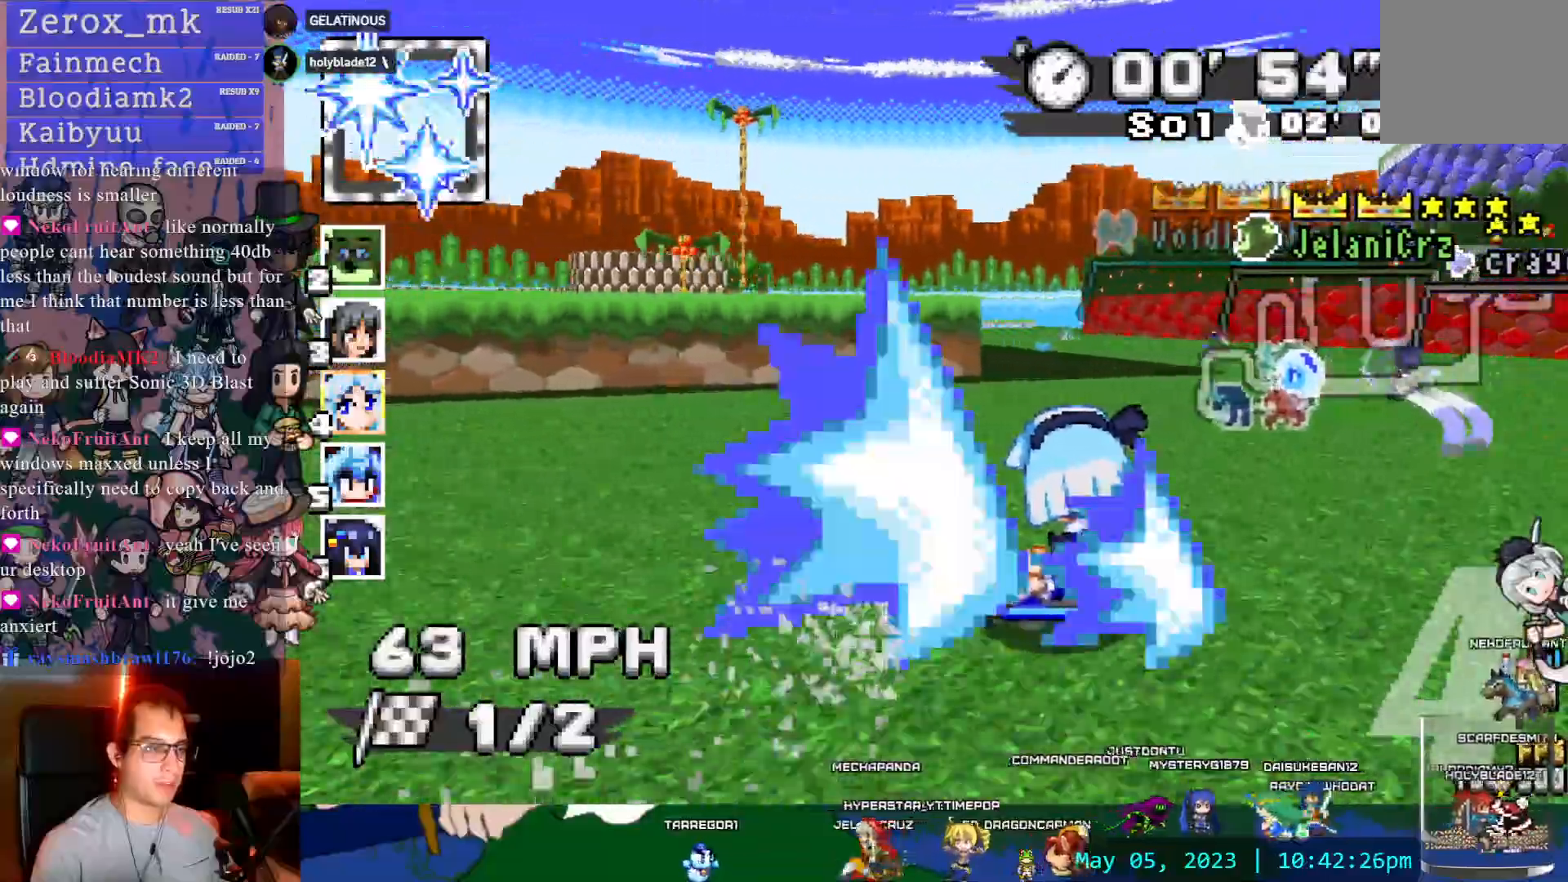
{"buttons": ["CROSS", "R1"], "left_stick": "right", "right_stick": "center", "events": [[17, "R1", "up"], [50, "left_stick", "center"], [117, "left_stick", "right"], [350, "R1", "down"]]}
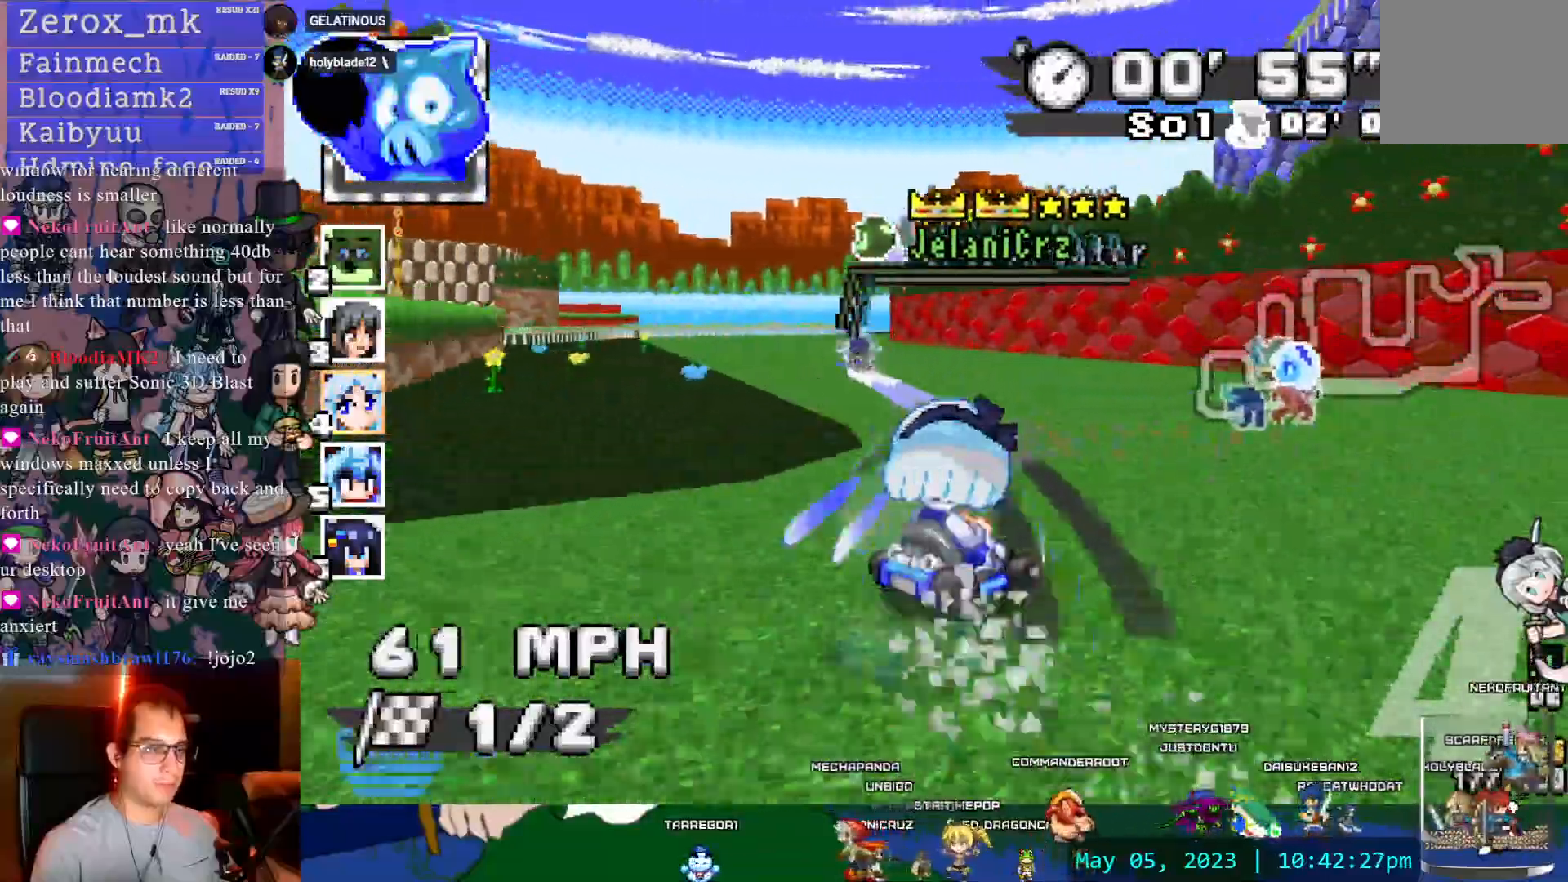
{"buttons": ["CROSS", "R1"], "left_stick": "right", "right_stick": "center", "events": [[67, "left_stick", "center"], [217, "left_stick", "left"], [417, "left_stick", "right"]]}
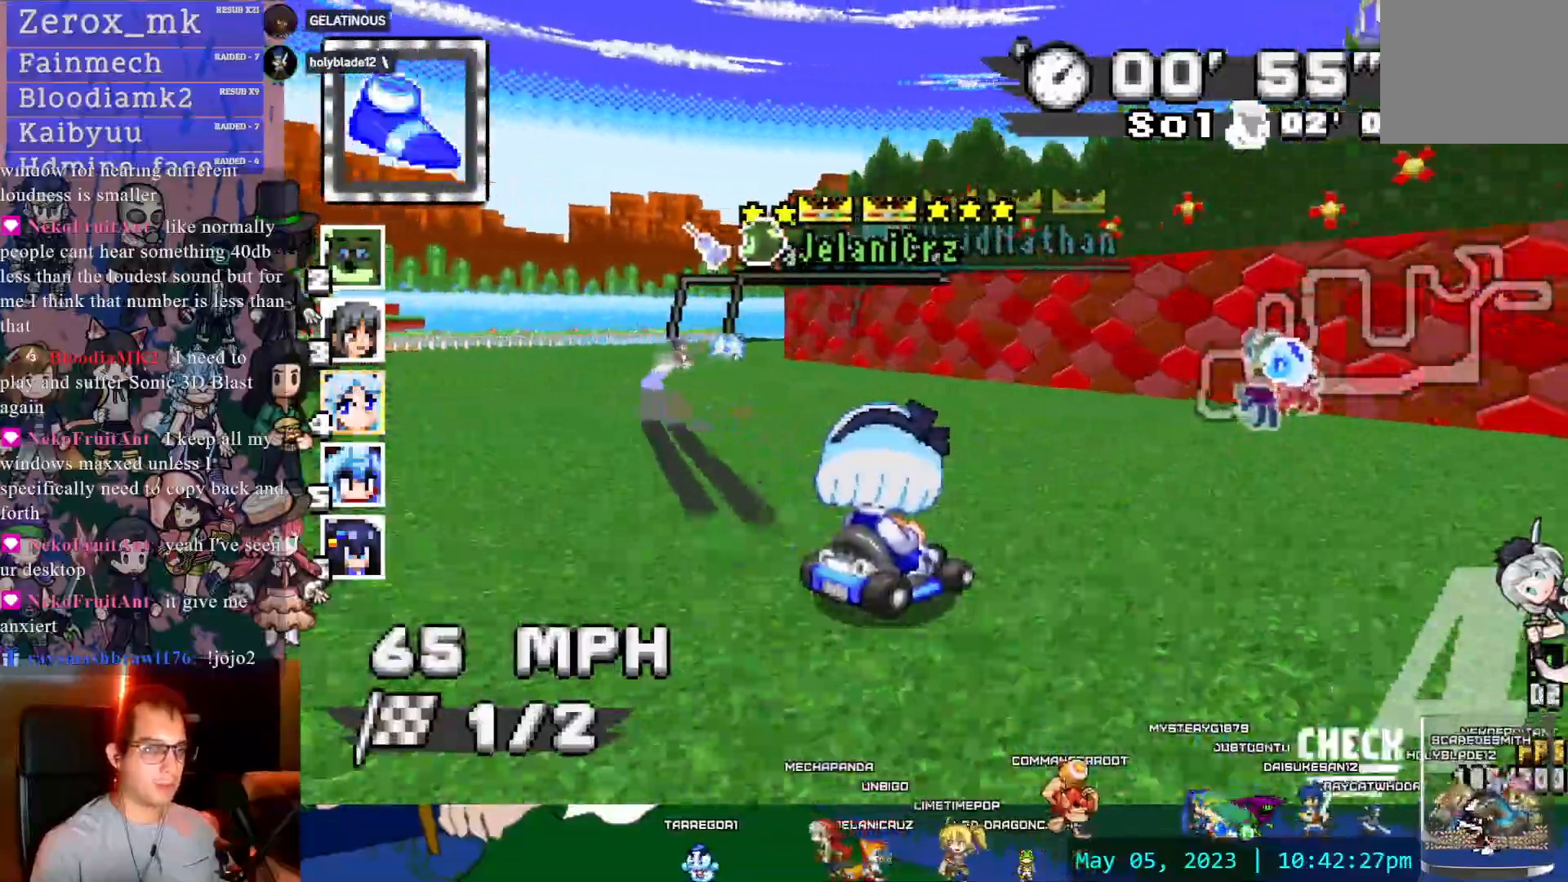
{"buttons": ["CROSS", "R1"], "left_stick": "center", "right_stick": "center", "events": [[200, "left_stick", "center"]]}
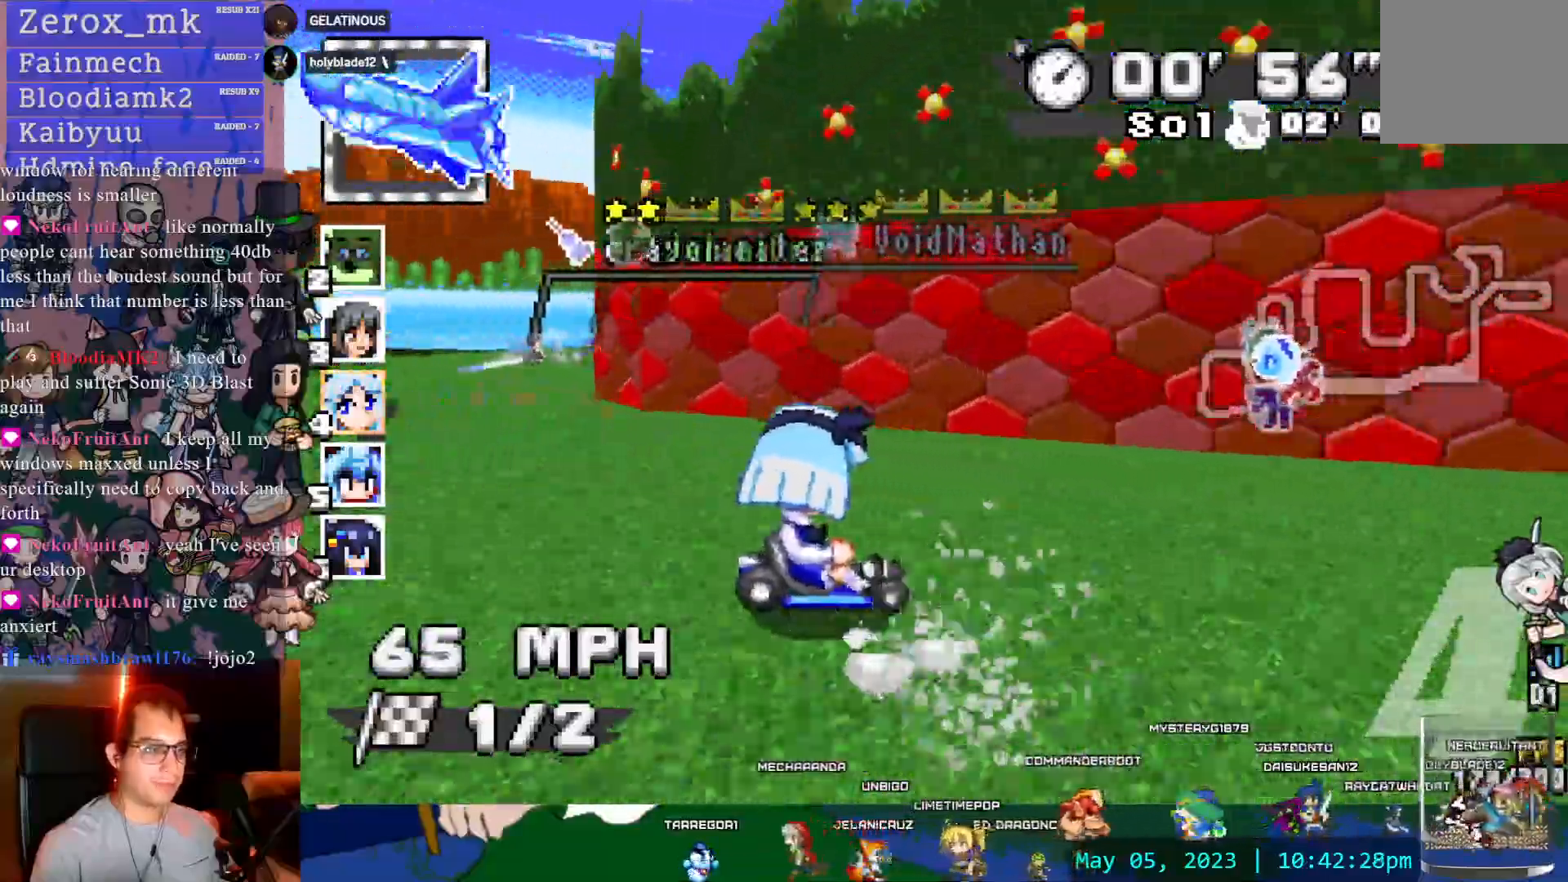
{"buttons": ["CROSS"], "left_stick": "left", "right_stick": "center", "events": [[333, "R1", "up"], [500, "left_stick", "left"]]}
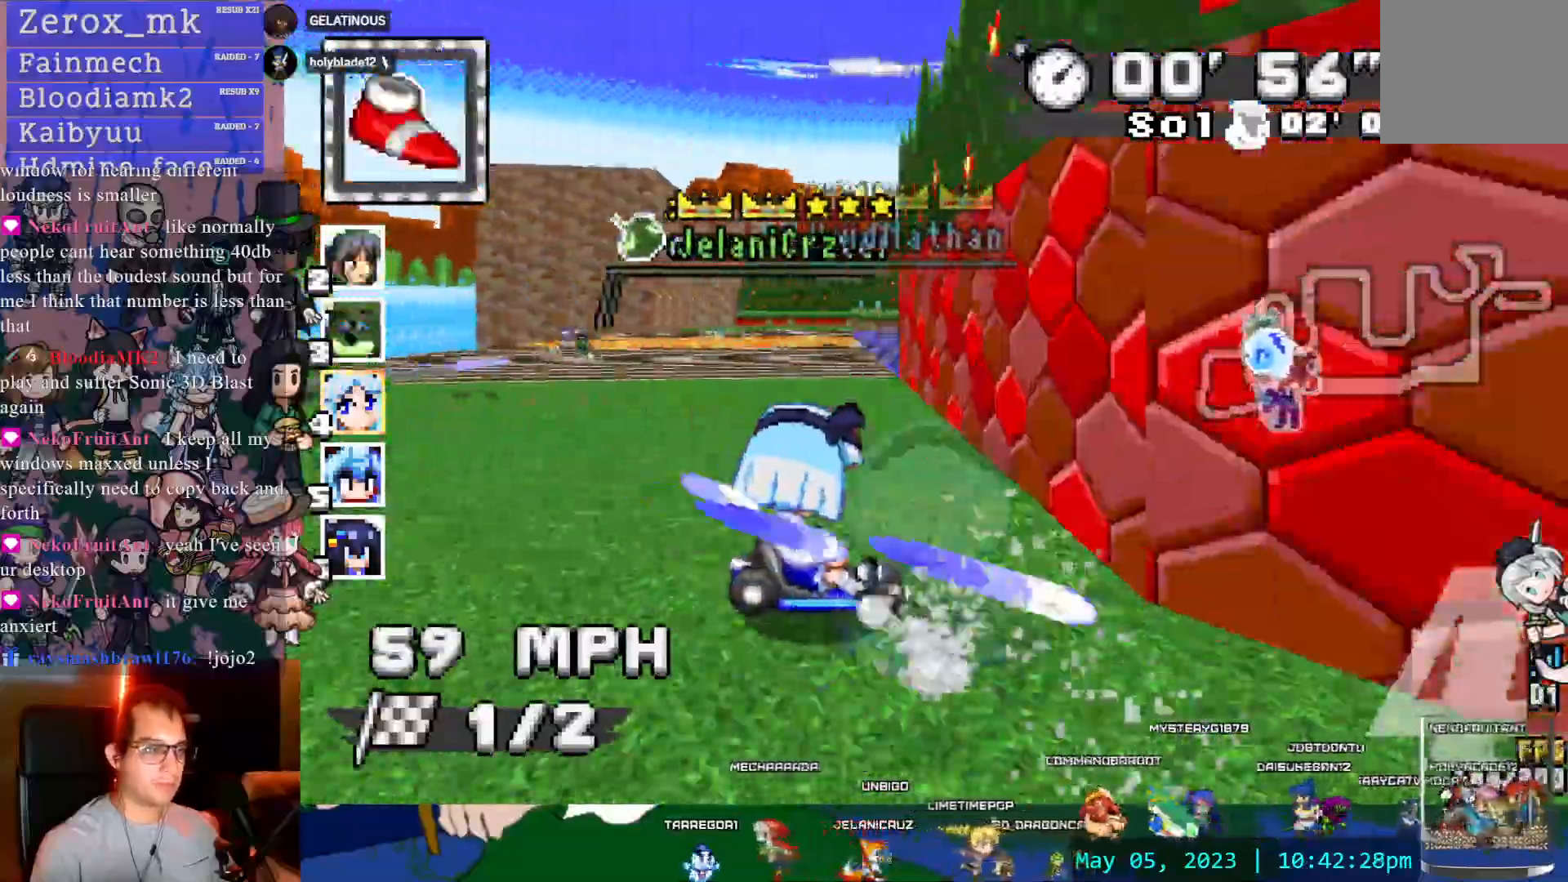
{"buttons": ["CROSS", "R1"], "left_stick": "down-right", "right_stick": "center", "events": [[150, "left_stick", "center"], [333, "left_stick", "down-right"], [400, "R1", "down"]]}
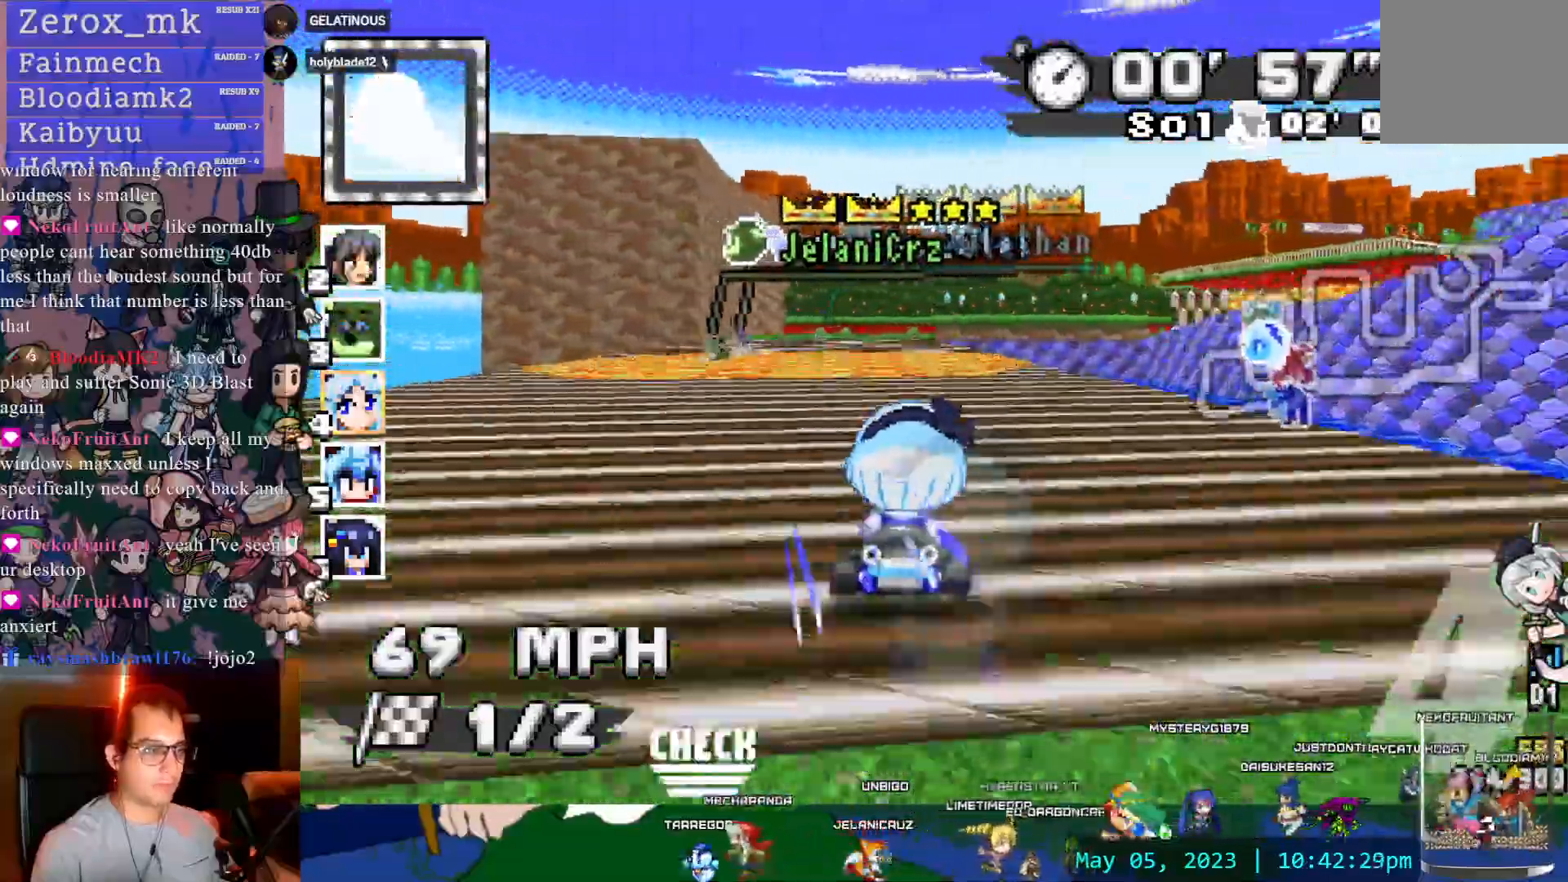
{"buttons": ["CROSS", "R1"], "left_stick": "left", "right_stick": "center", "events": [[33, "left_stick", "center"], [100, "left_stick", "left"]]}
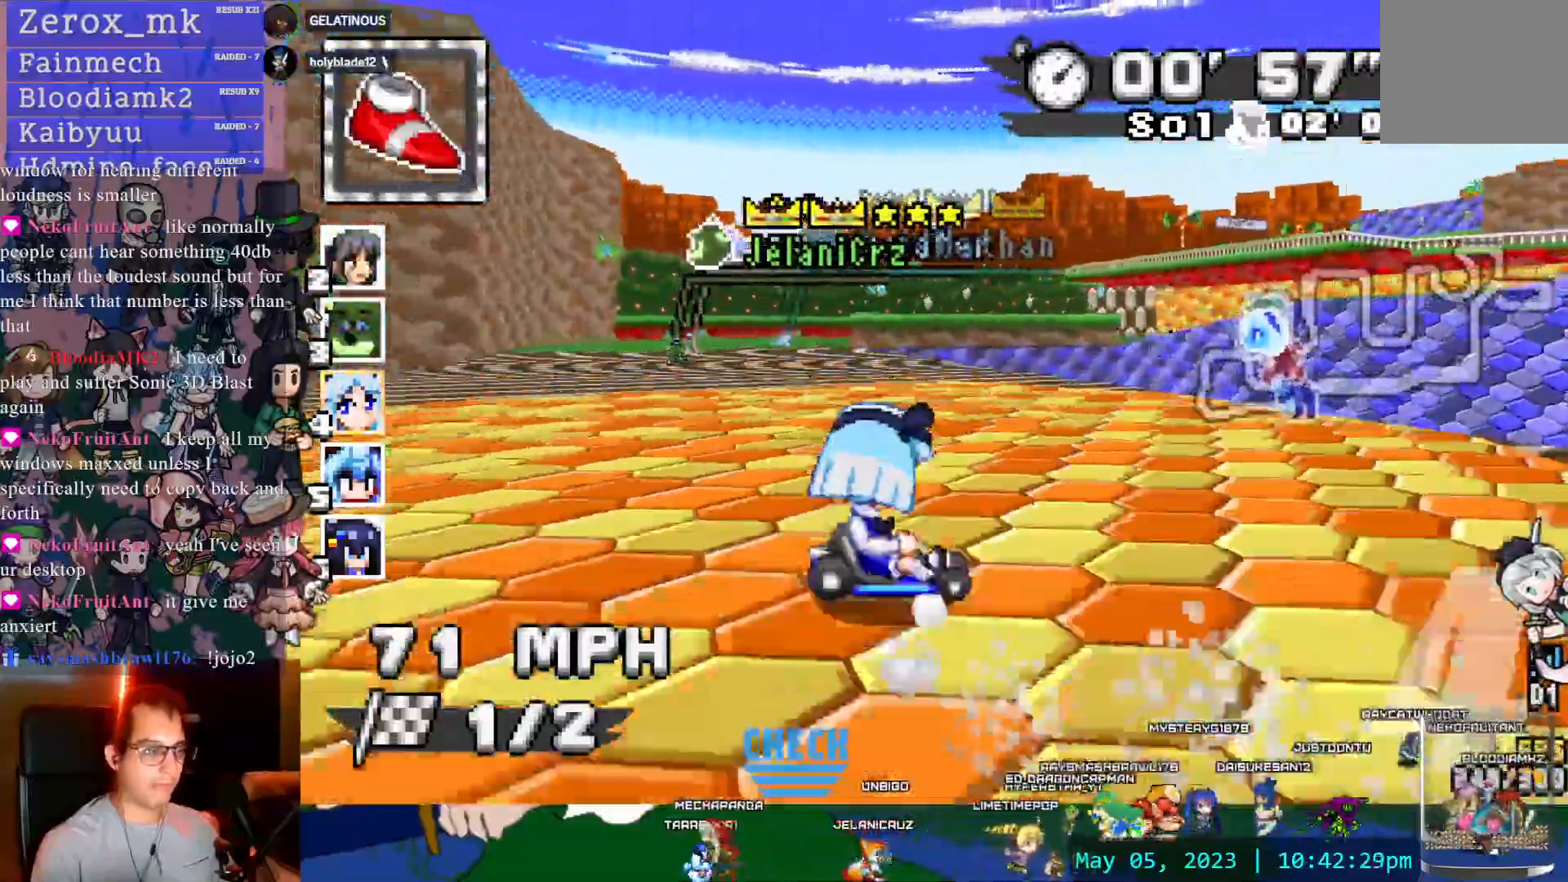
{"buttons": ["CROSS", "R1"], "left_stick": "left", "right_stick": "center", "events": [[117, "left_stick", "center"], [450, "left_stick", "left"]]}
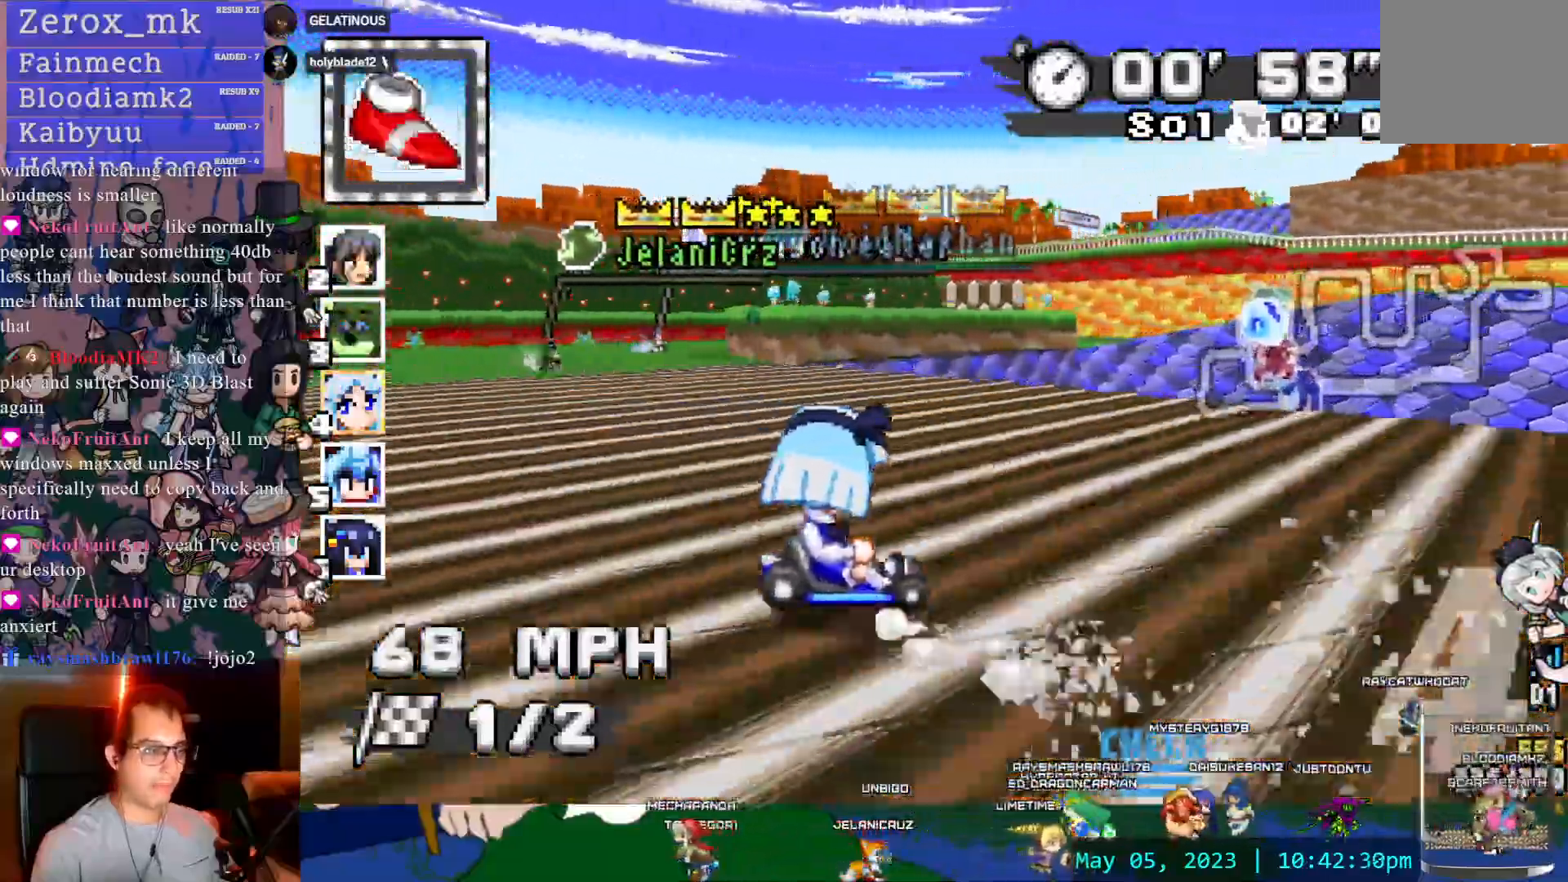
{"buttons": ["CROSS", "R1"], "left_stick": "center", "right_stick": "center"}
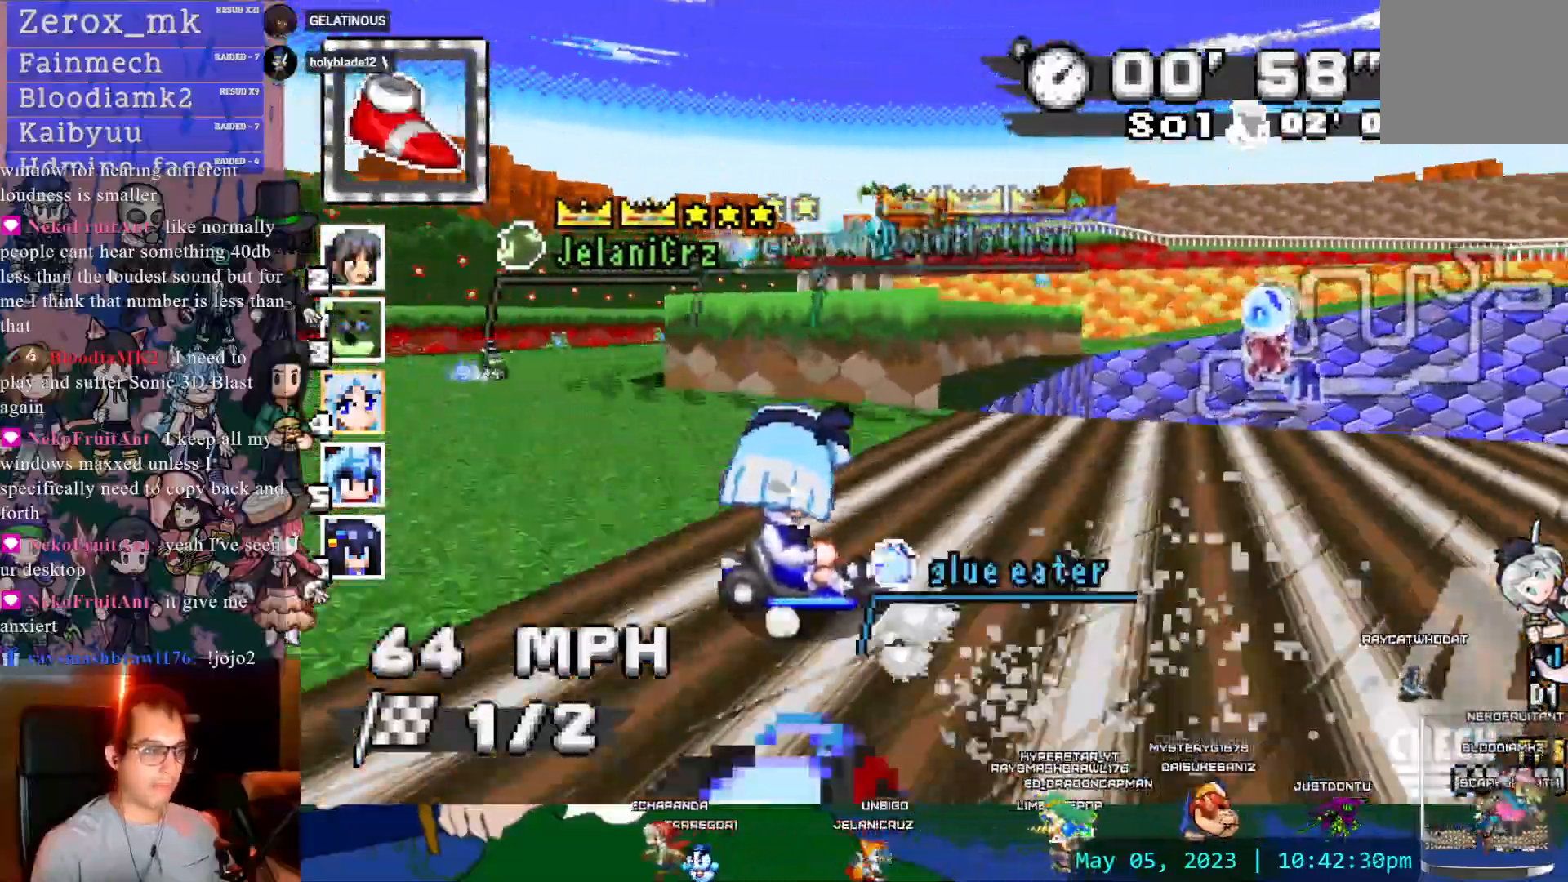
{"buttons": ["CROSS", "R1"], "left_stick": "right", "right_stick": "center", "events": [[67, "left_stick", "right"]]}
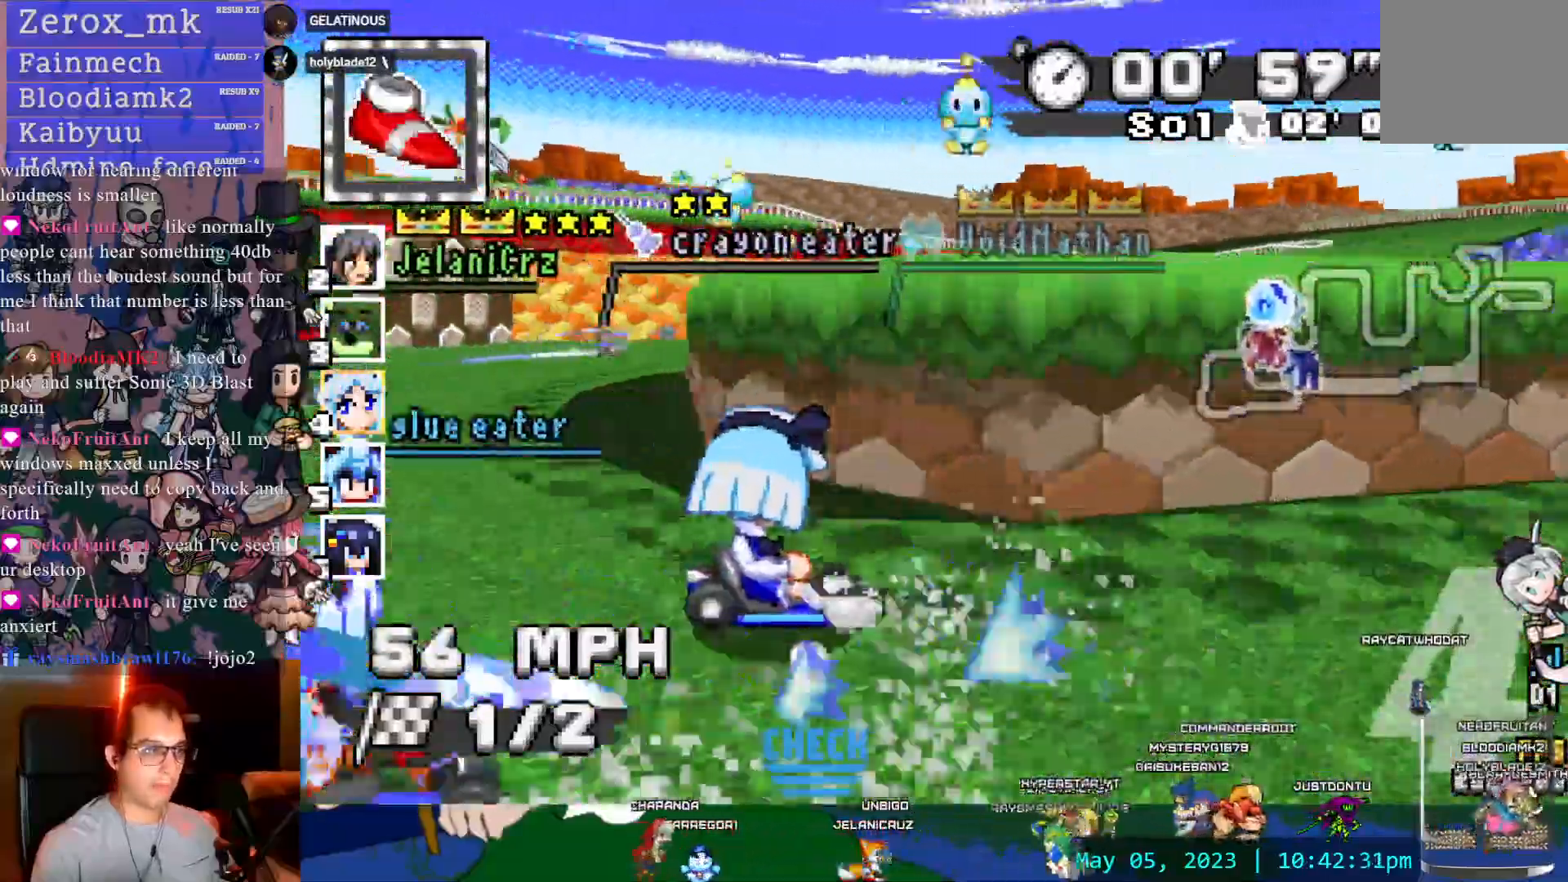
{"buttons": ["CROSS", "R1"], "left_stick": "center", "right_stick": "center", "events": [[433, "left_stick", "center"]]}
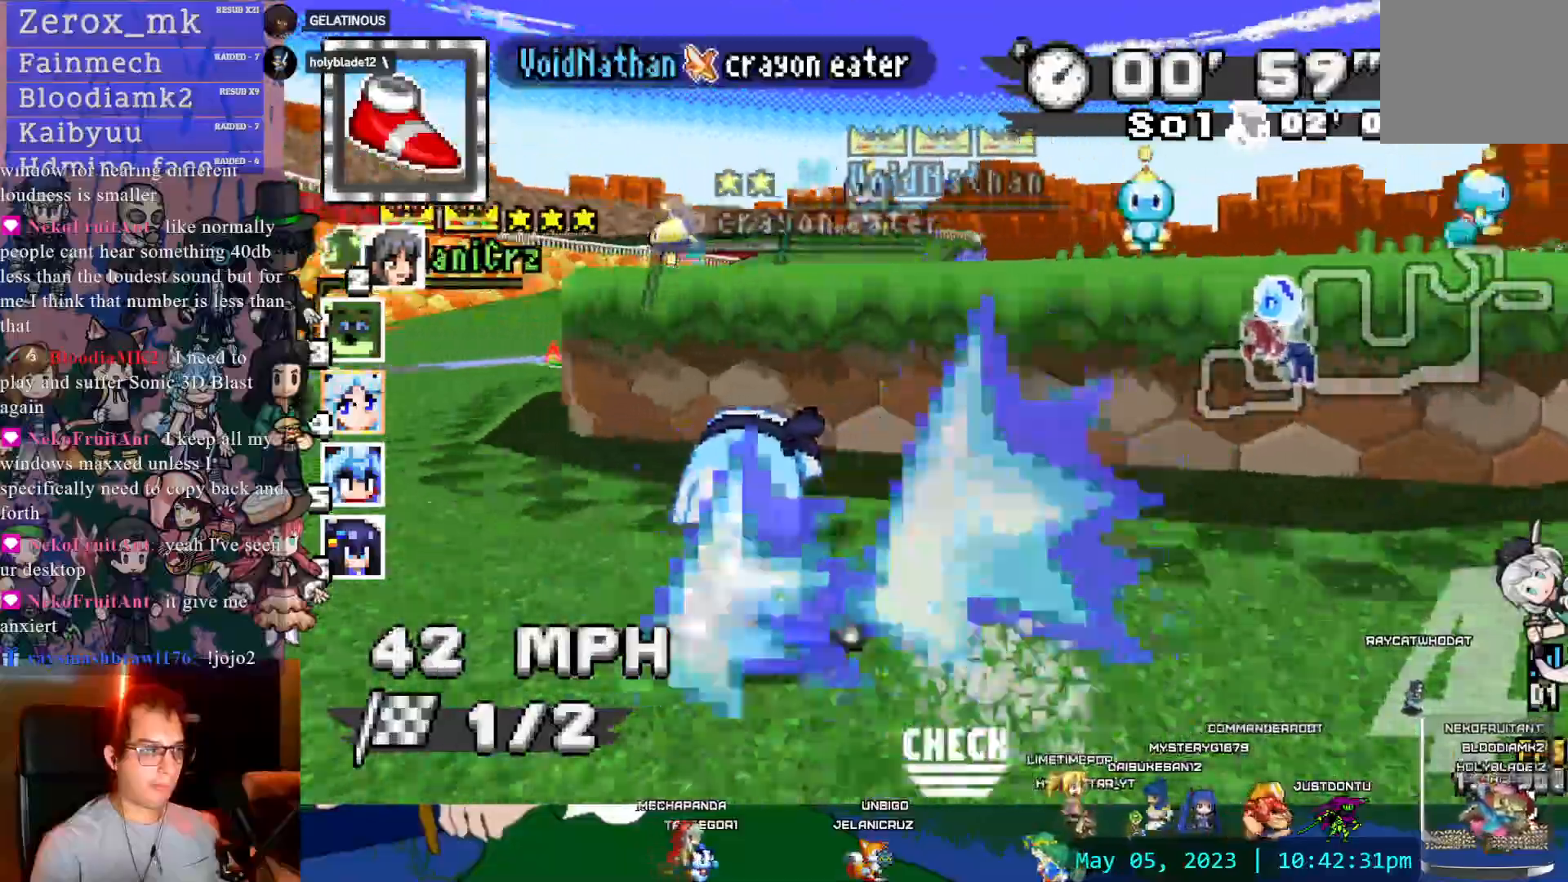
{"buttons": ["CROSS"], "left_stick": "center", "right_stick": "center", "events": [[17, "R1", "up"], [83, "left_stick", "left"], [233, "left_stick", "center"]]}
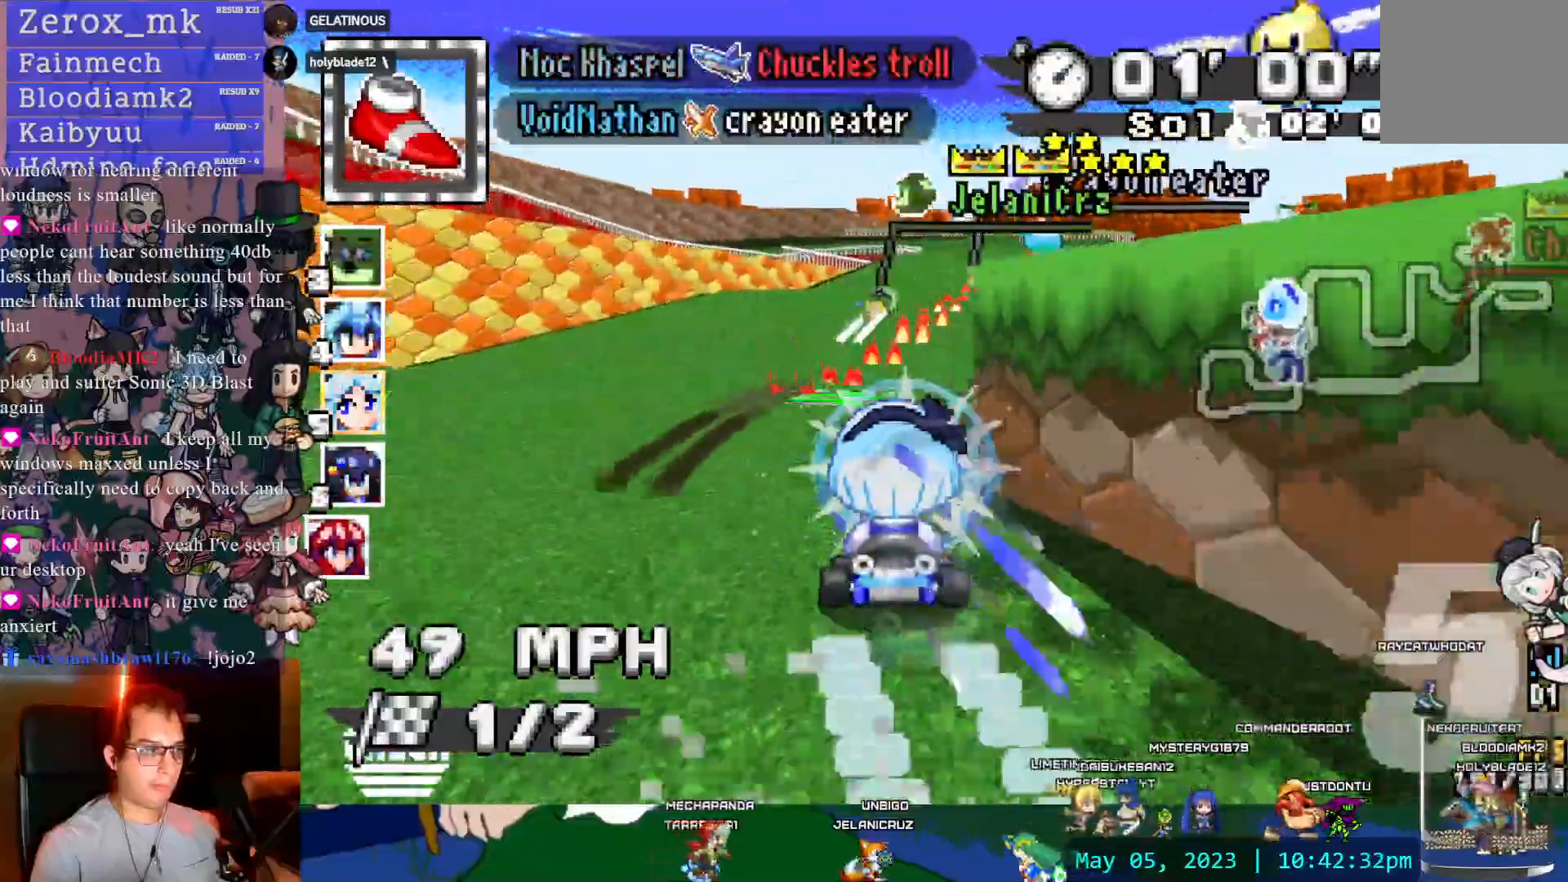
{"buttons": ["CROSS", "R1"], "left_stick": "center", "right_stick": "center", "events": [[17, "left_stick", "right"], [100, "left_stick", "left"], [117, "R1", "down"], [267, "left_stick", "right"], [467, "left_stick", "center"]]}
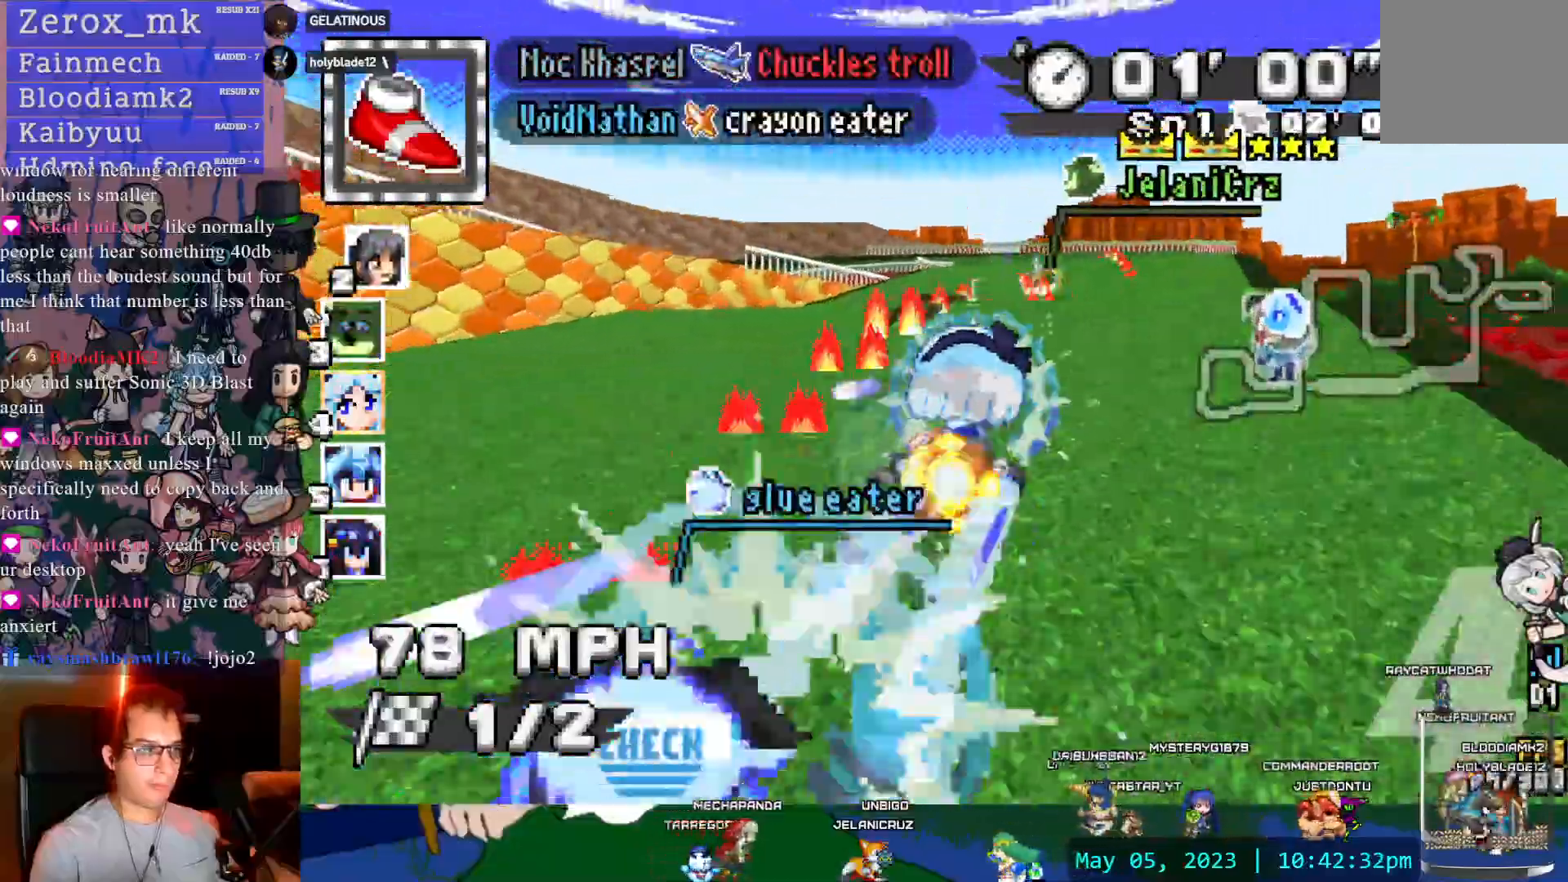
{"buttons": ["CROSS", "R1"], "left_stick": "left", "right_stick": "center", "events": [[17, "left_stick", "left"], [267, "left_stick", "center"], [367, "left_stick", "left"]]}
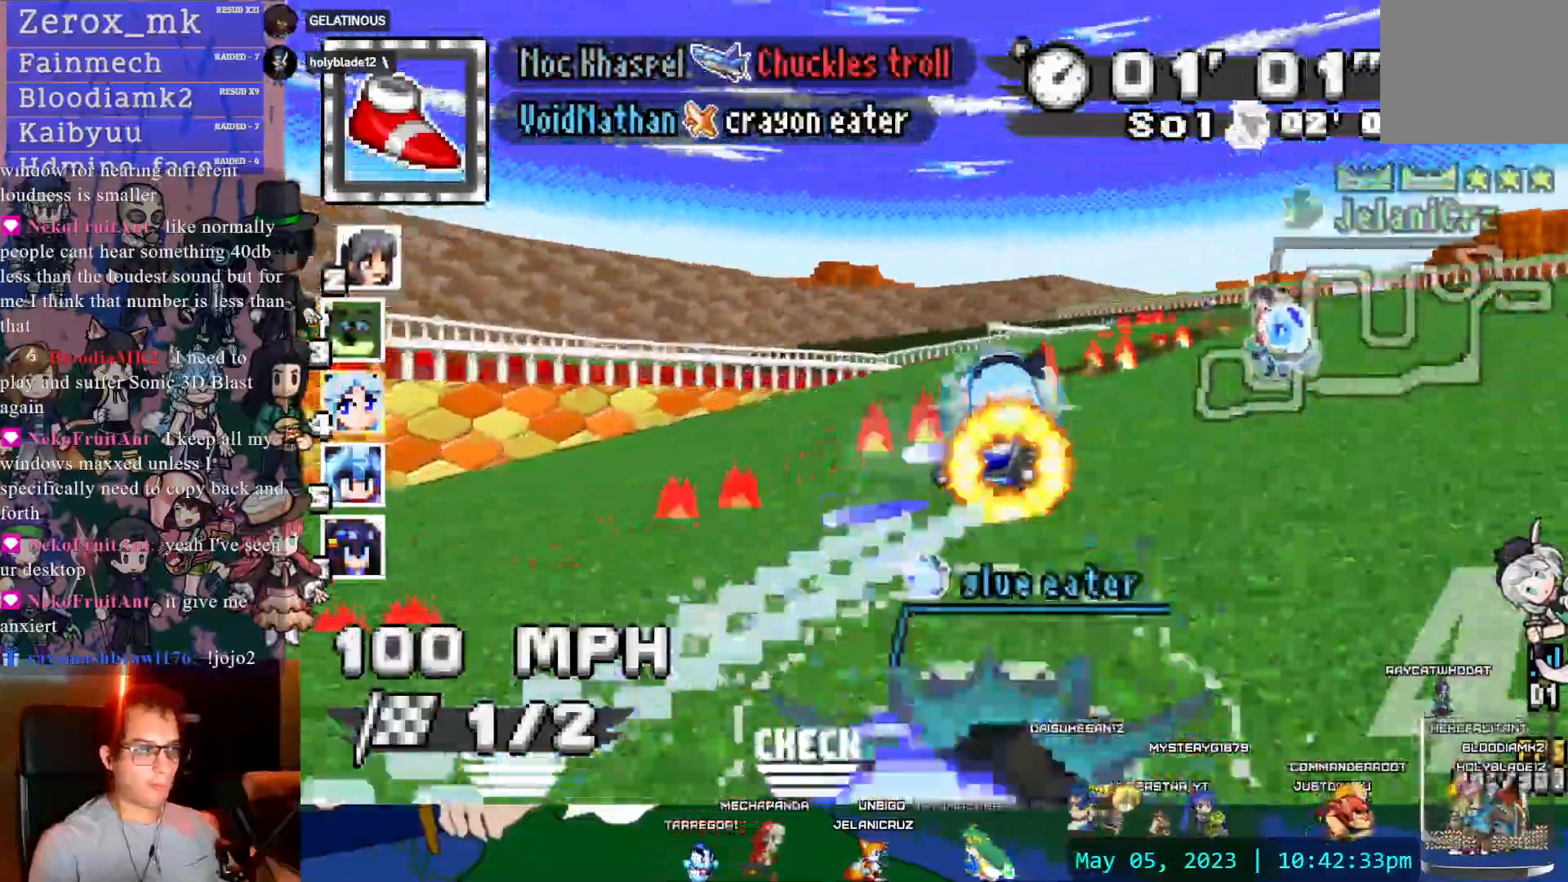
{"buttons": ["CROSS", "R1"], "left_stick": "left", "right_stick": "center", "events": []}
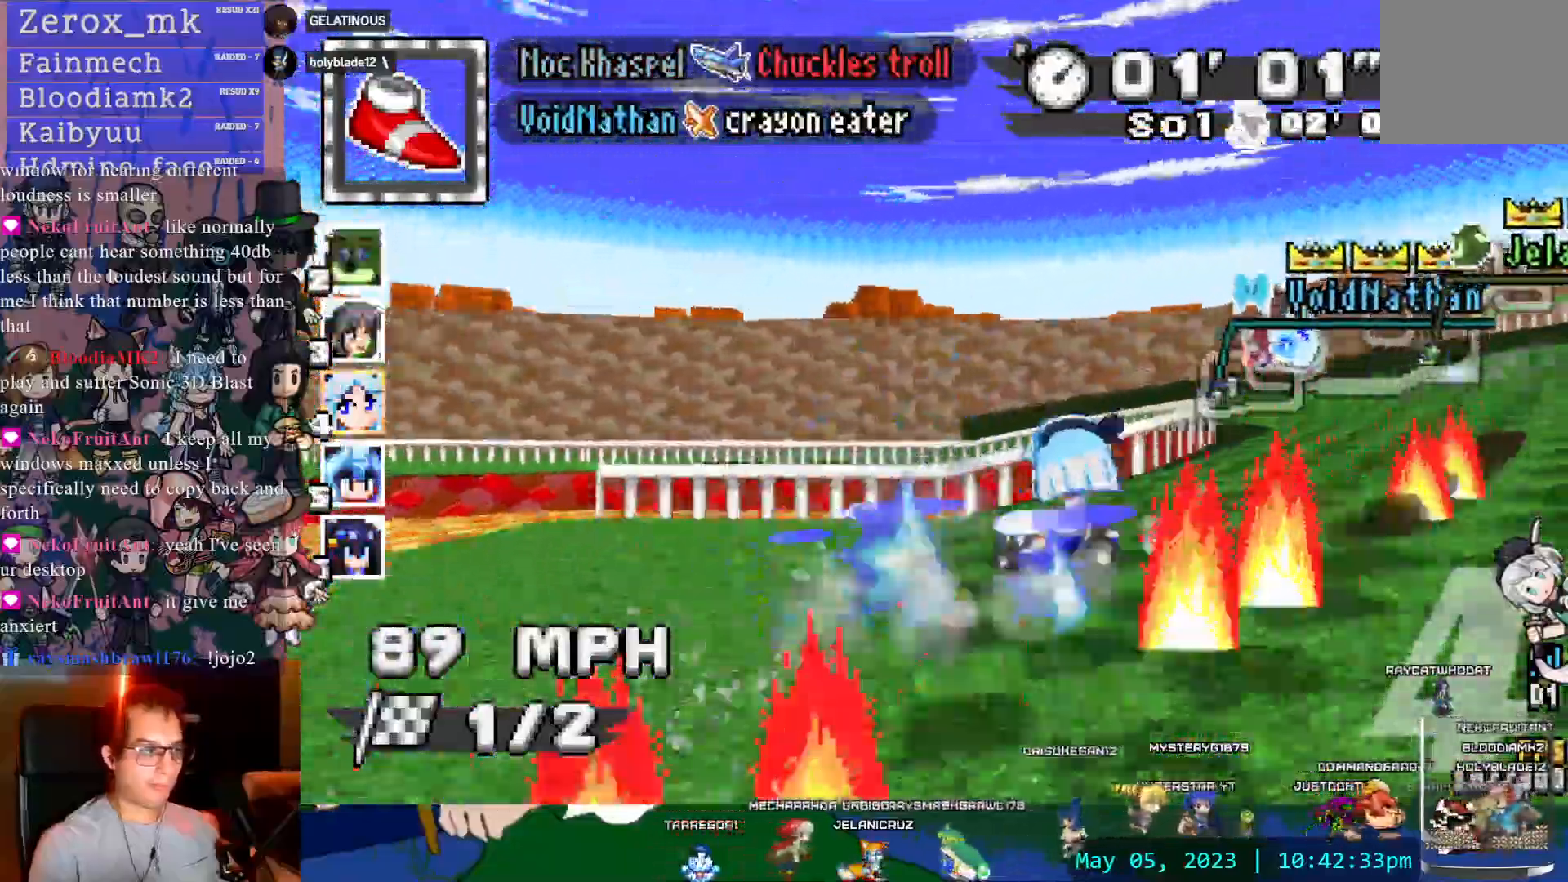
{"buttons": ["CROSS", "R1"], "left_stick": "left", "right_stick": "center", "events": []}
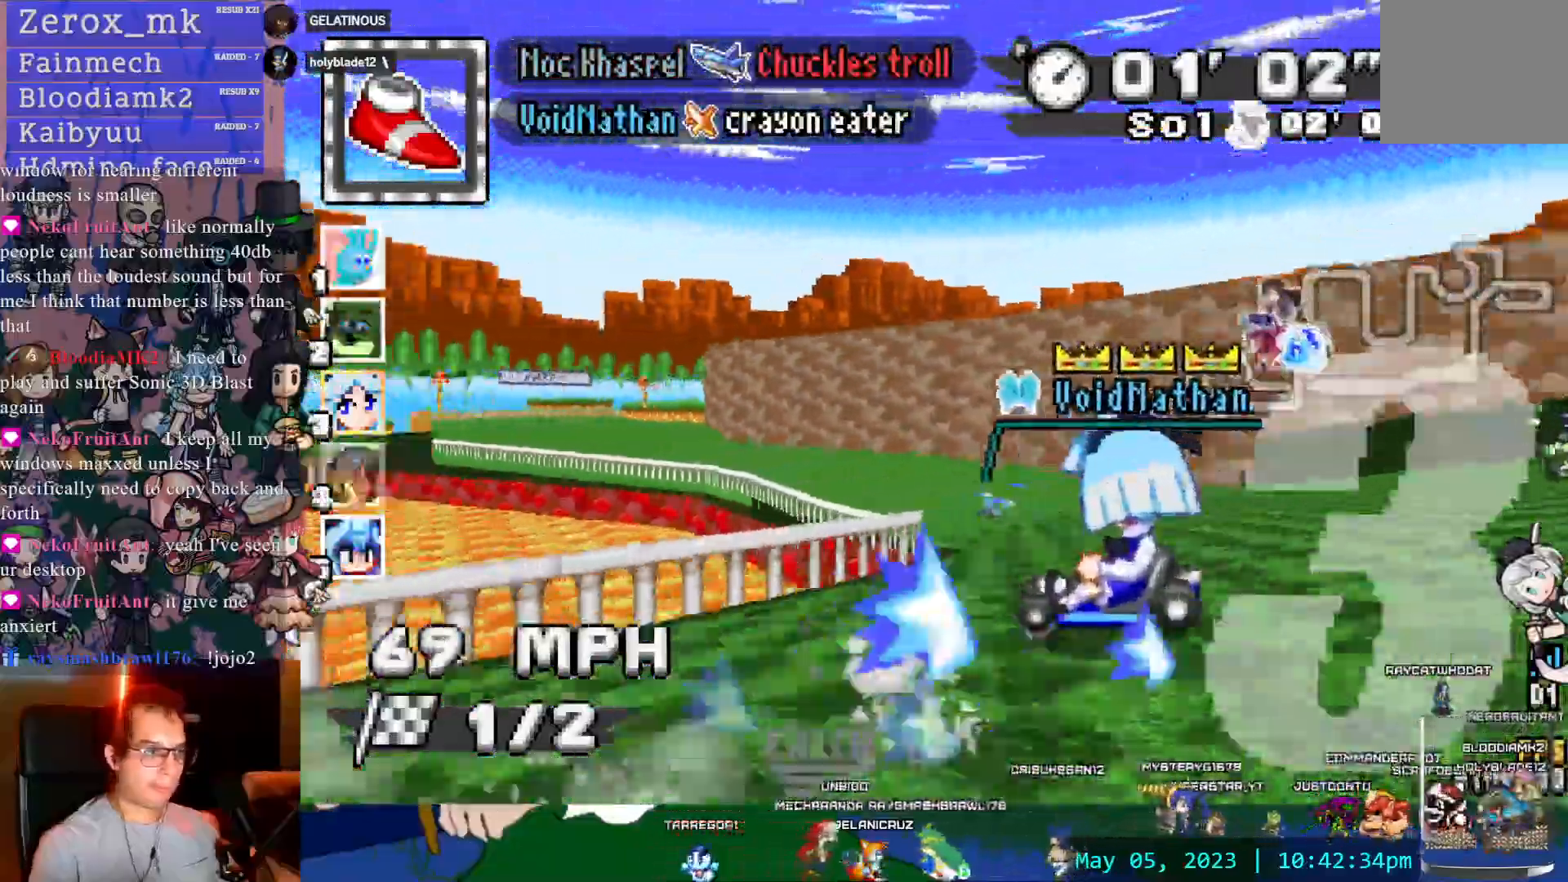
{"buttons": ["CROSS"], "left_stick": "center", "right_stick": "center", "events": [[200, "R1", "up"], [217, "DPAD_DOWN", "down"], [250, "left_stick", "center"], [300, "L1", "down"], [333, "DPAD_DOWN", "up"], [350, "DPAD_LEFT", "down"], [383, "L1", "up"], [400, "DPAD_LEFT", "up"]]}
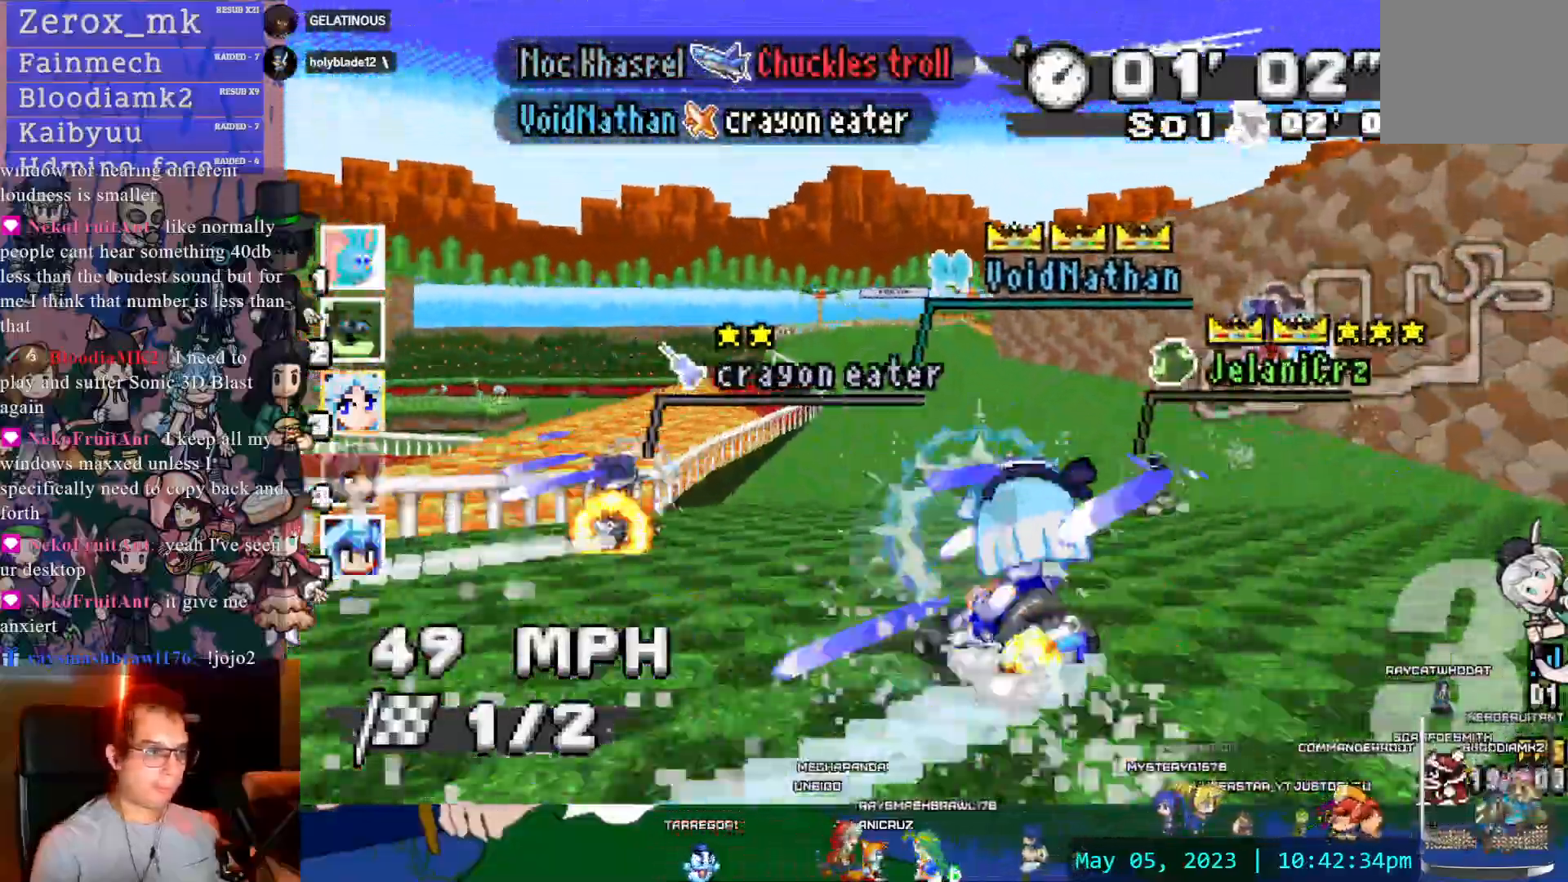
{"buttons": ["CROSS"], "left_stick": "center", "right_stick": "center", "events": [[317, "left_stick", "down-right"], [417, "left_stick", "center"]]}
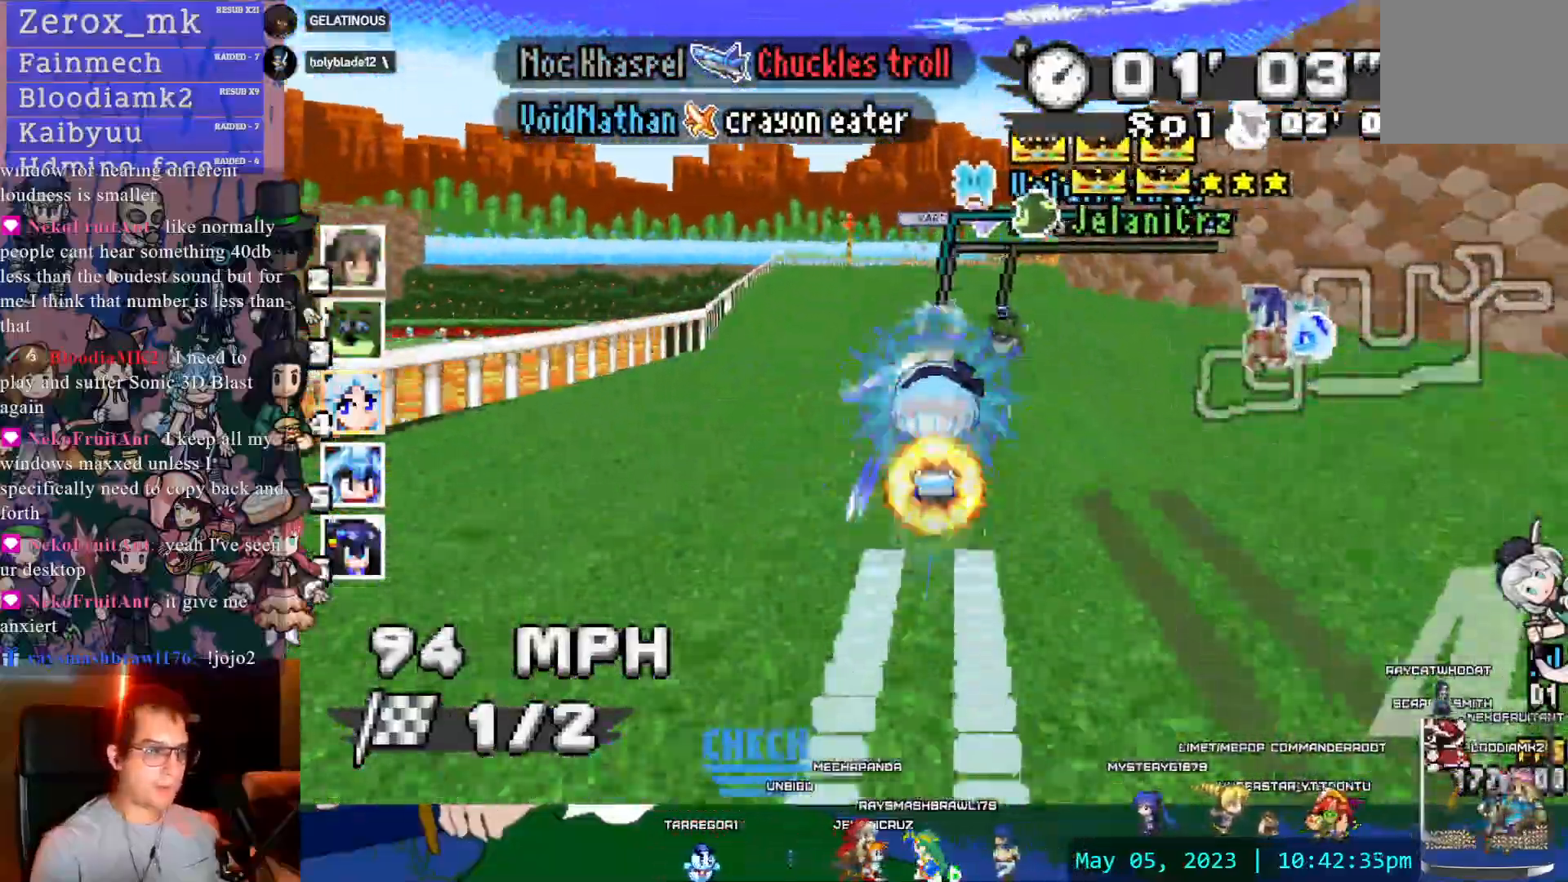
{"buttons": ["CROSS", "R1"], "left_stick": "center", "right_stick": "center", "events": [[100, "left_stick", "right"], [200, "R1", "down"], [467, "left_stick", "center"]]}
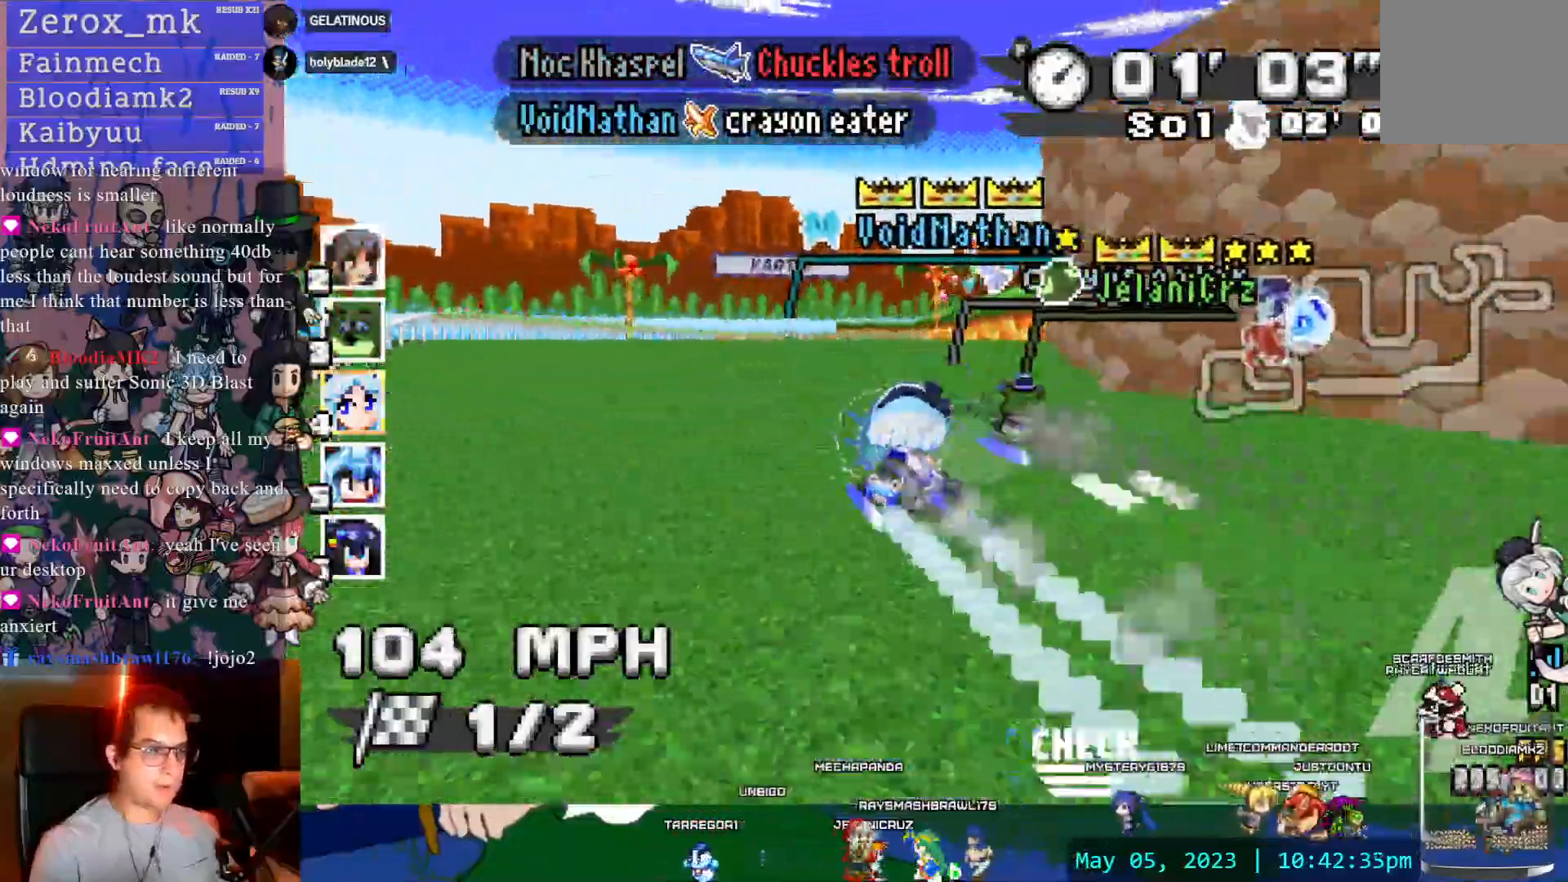
{"buttons": ["CROSS", "R1"], "left_stick": "right", "right_stick": "center", "events": [[33, "left_stick", "left"], [200, "left_stick", "center"], [267, "left_stick", "up-right"], [350, "left_stick", "right"]]}
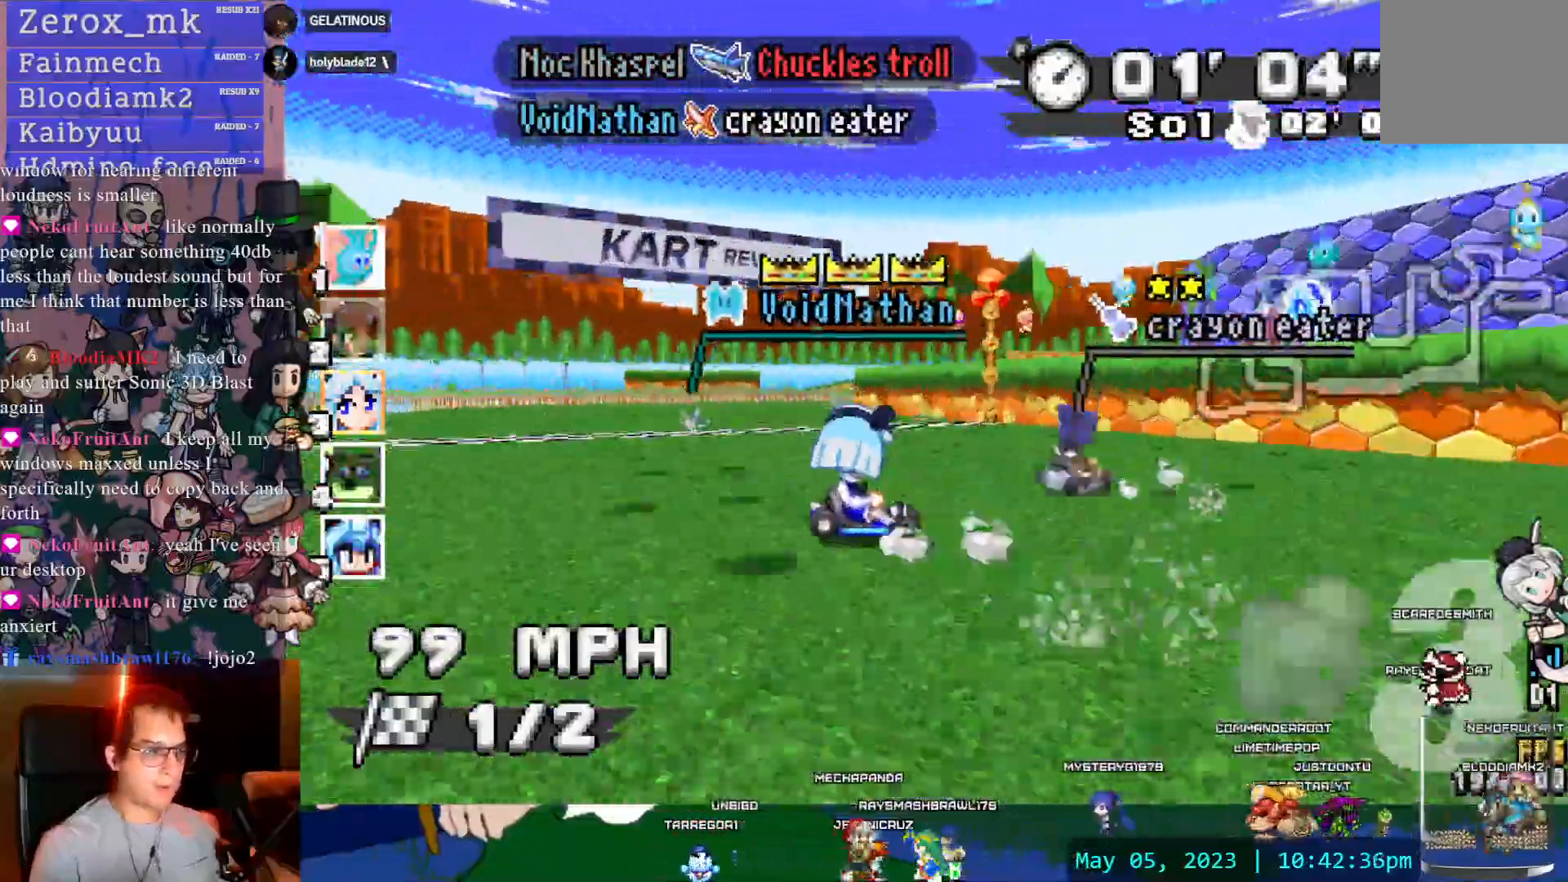
{"buttons": ["CROSS", "R1"], "left_stick": "center", "right_stick": "center", "events": [[17, "left_stick", "center"], [167, "left_stick", "down-right"], [217, "left_stick", "right"], [417, "left_stick", "center"]]}
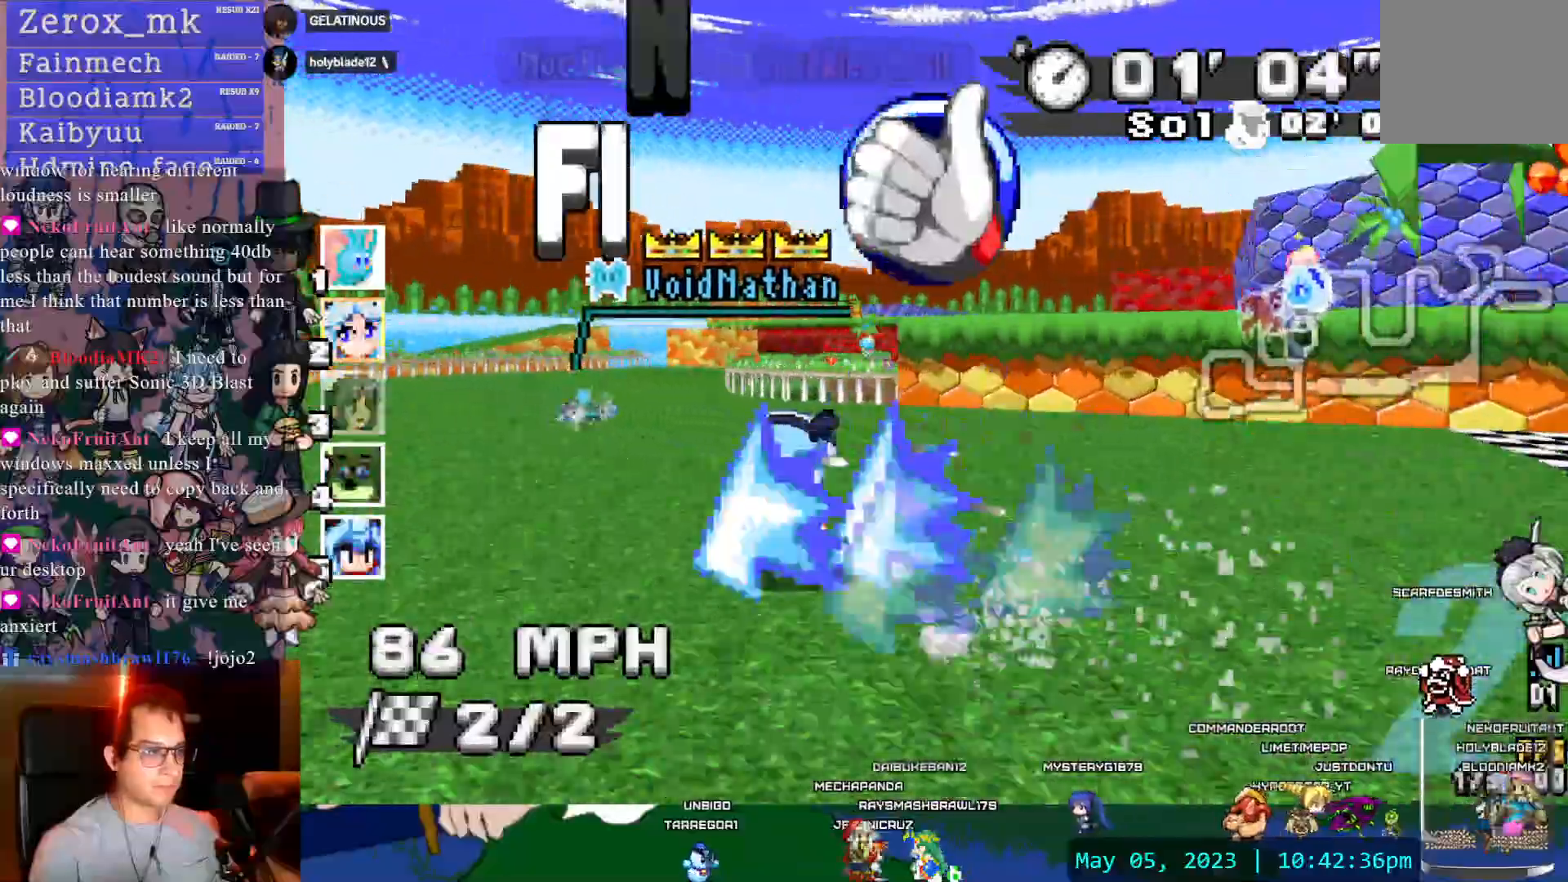
{"buttons": ["CROSS"], "left_stick": "left", "right_stick": "center", "events": [[217, "R1", "up"], [383, "left_stick", "left"]]}
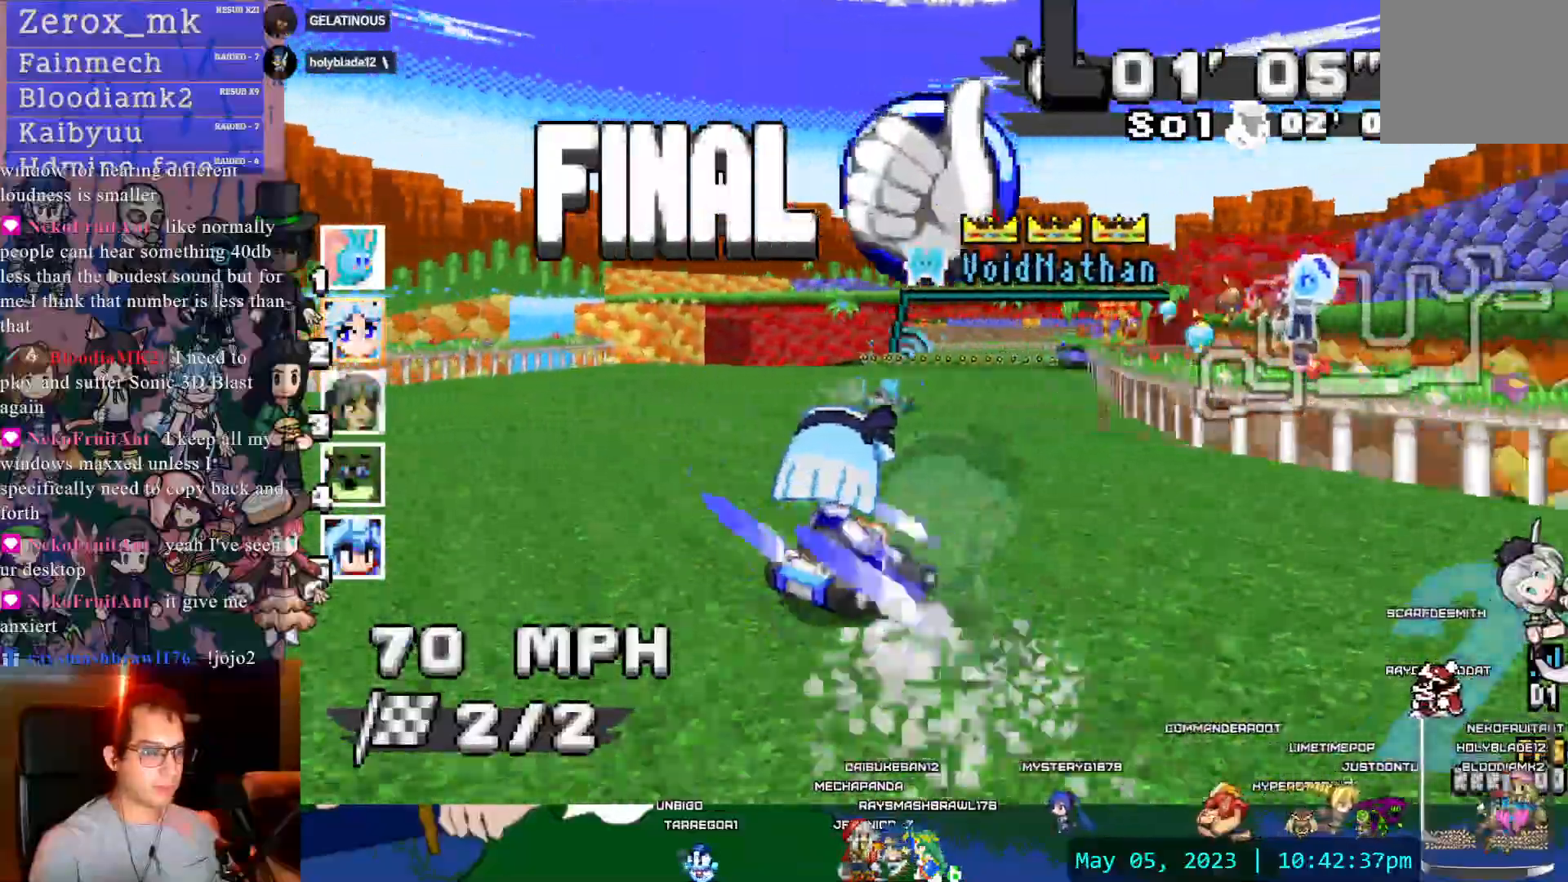
{"buttons": ["CROSS"], "left_stick": "left", "right_stick": "center", "events": [[33, "left_stick", "center"], [100, "left_stick", "down-right"], [300, "left_stick", "center"], [483, "left_stick", "left"]]}
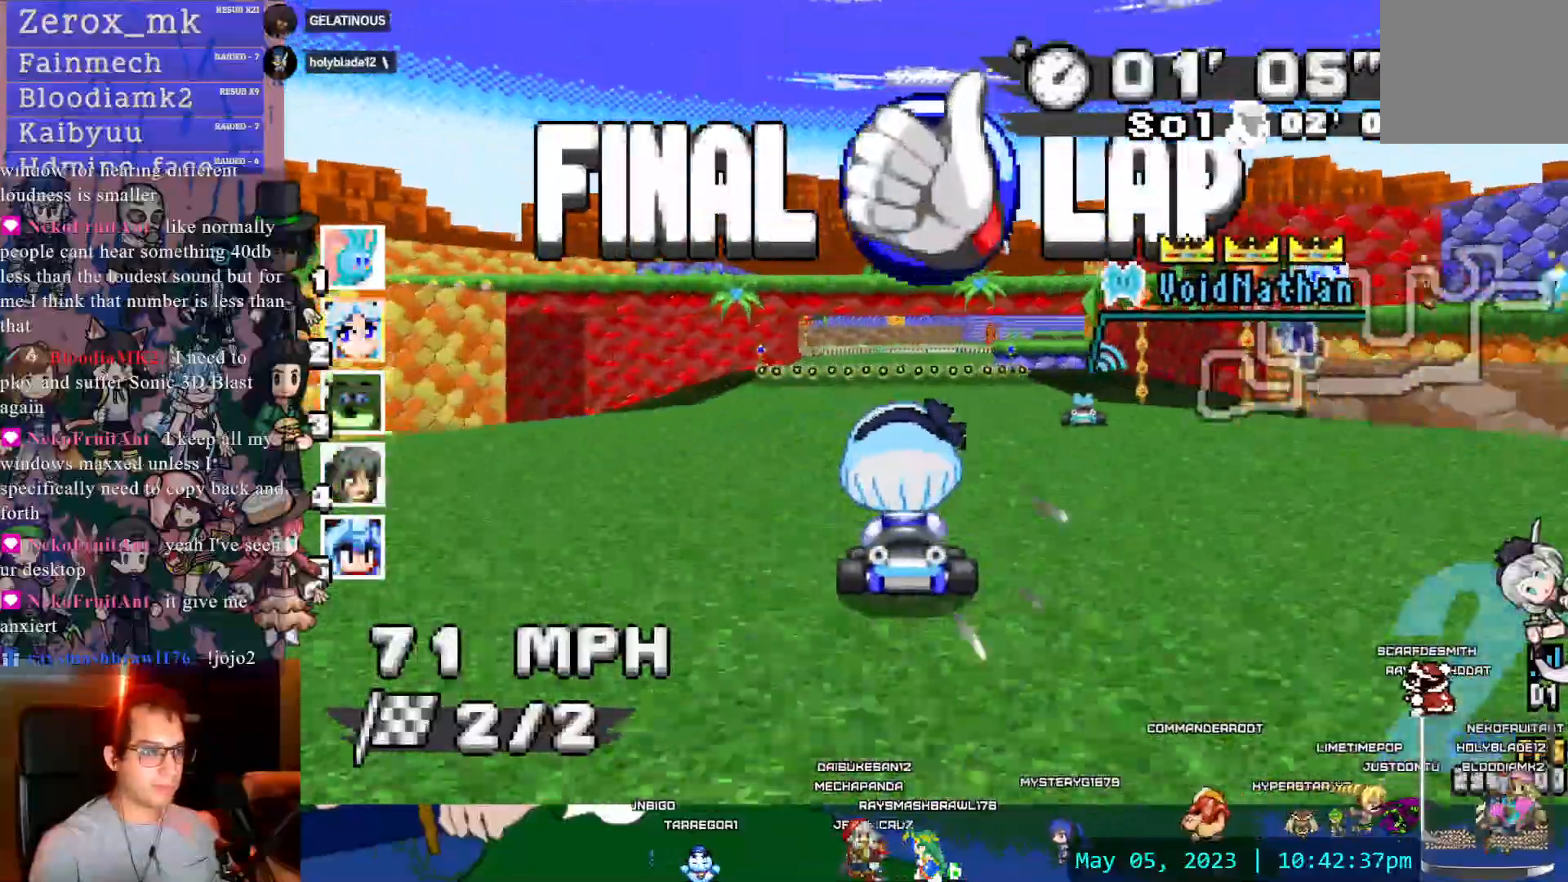
{"buttons": ["CROSS", "R1"], "left_stick": "up-left", "right_stick": "center", "events": [[100, "left_stick", "down-right"], [150, "R1", "down"], [167, "left_stick", "right"], [233, "DPAD_LEFT", "down"], [283, "DPAD_LEFT", "up"], [367, "left_stick", "center"], [500, "left_stick", "up-left"]]}
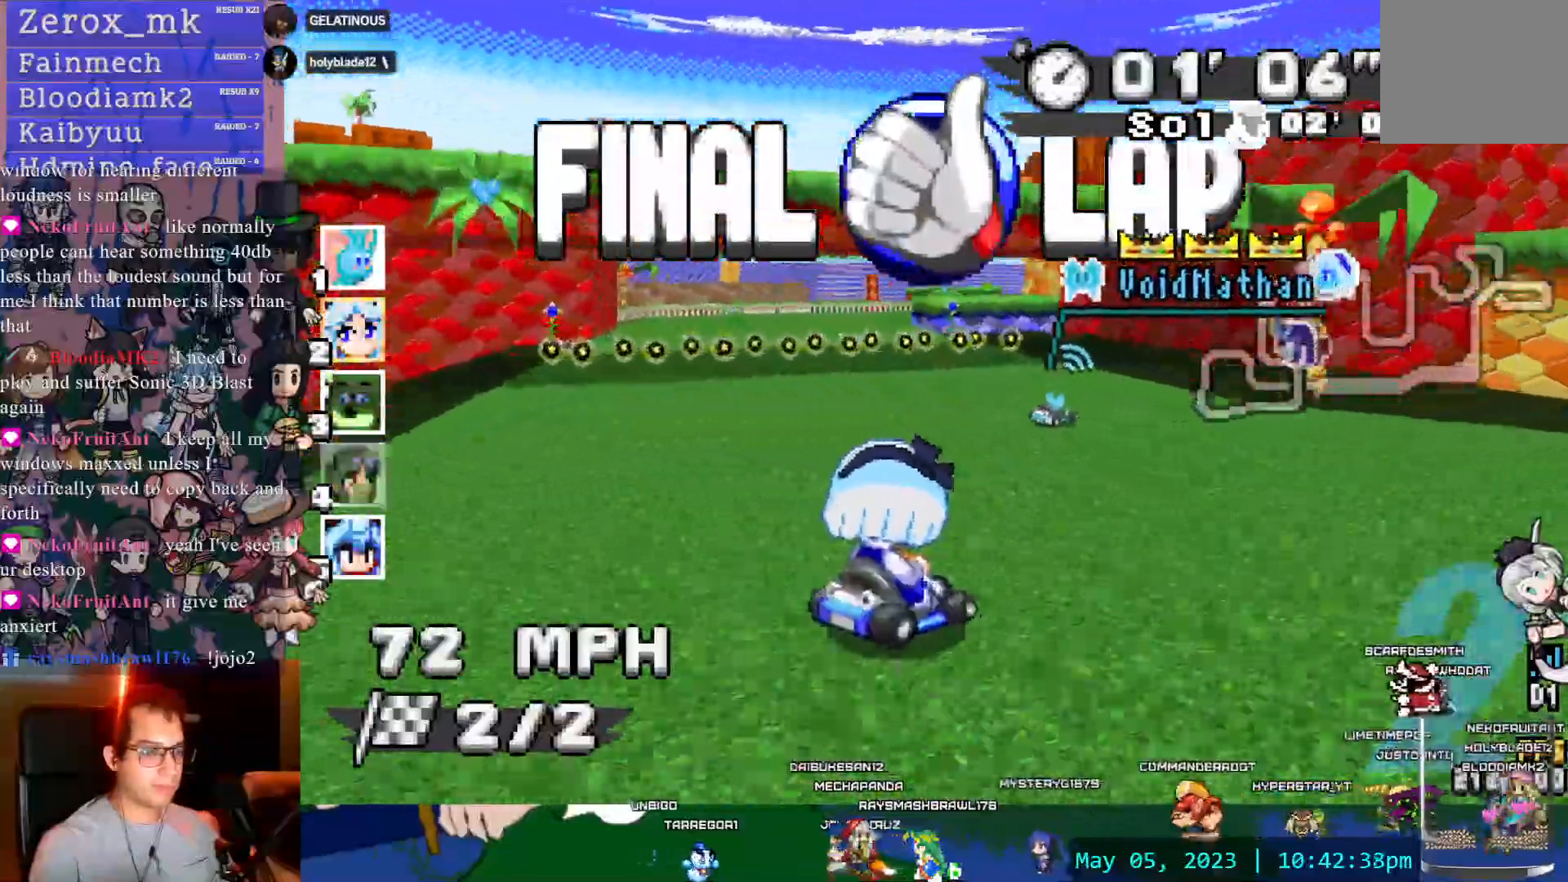
{"buttons": ["CROSS", "R1"], "left_stick": "center", "right_stick": "center"}
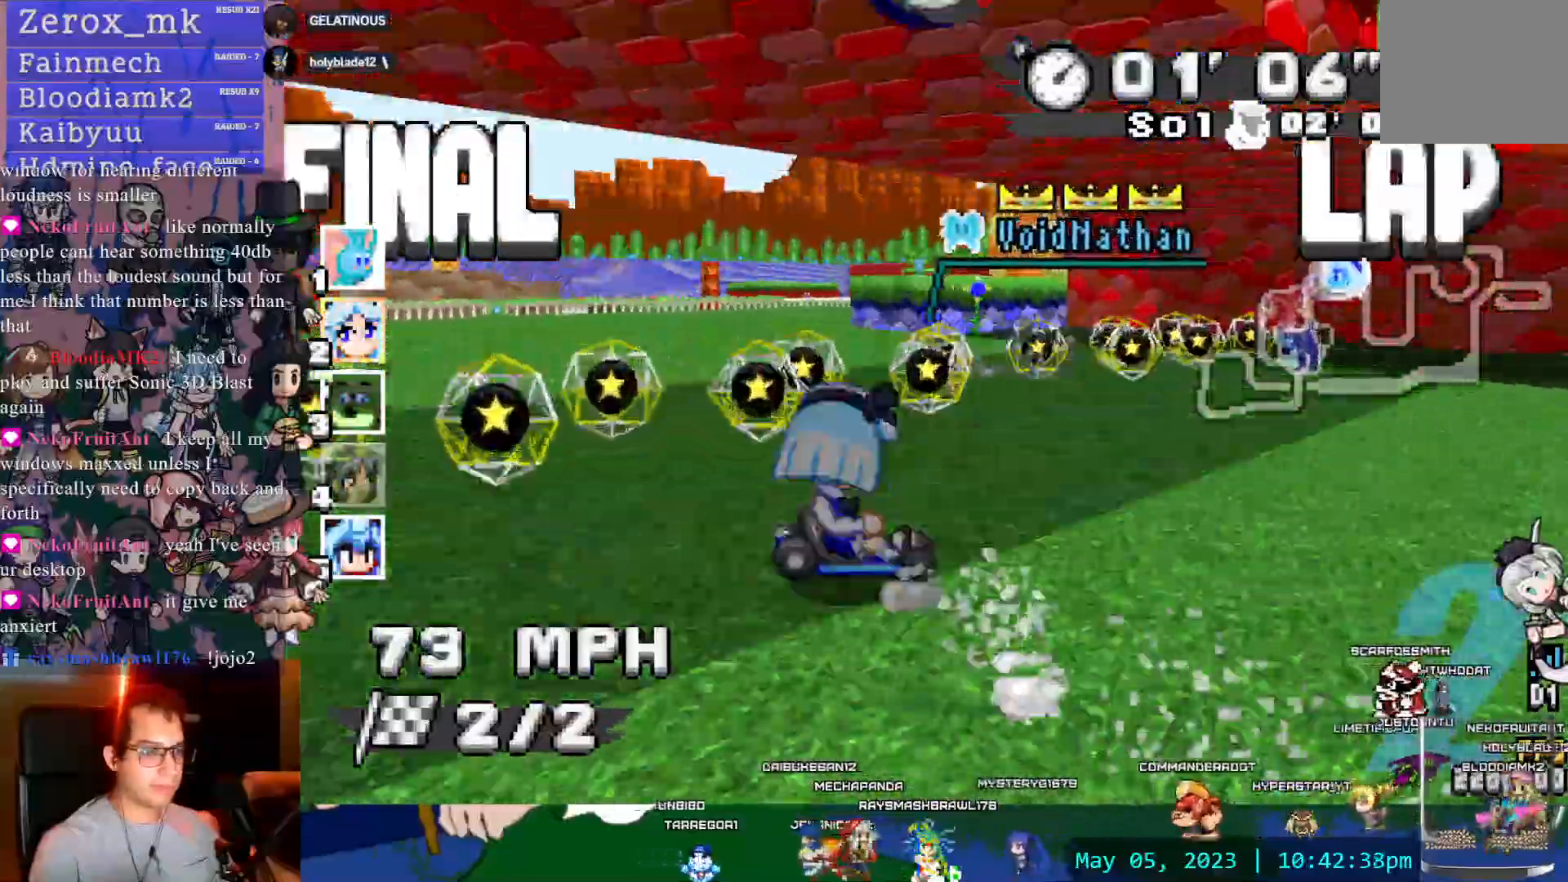
{"buttons": ["CROSS", "R1"], "left_stick": "center", "right_stick": "center", "events": [[200, "left_stick", "down-right"], [500, "left_stick", "center"]]}
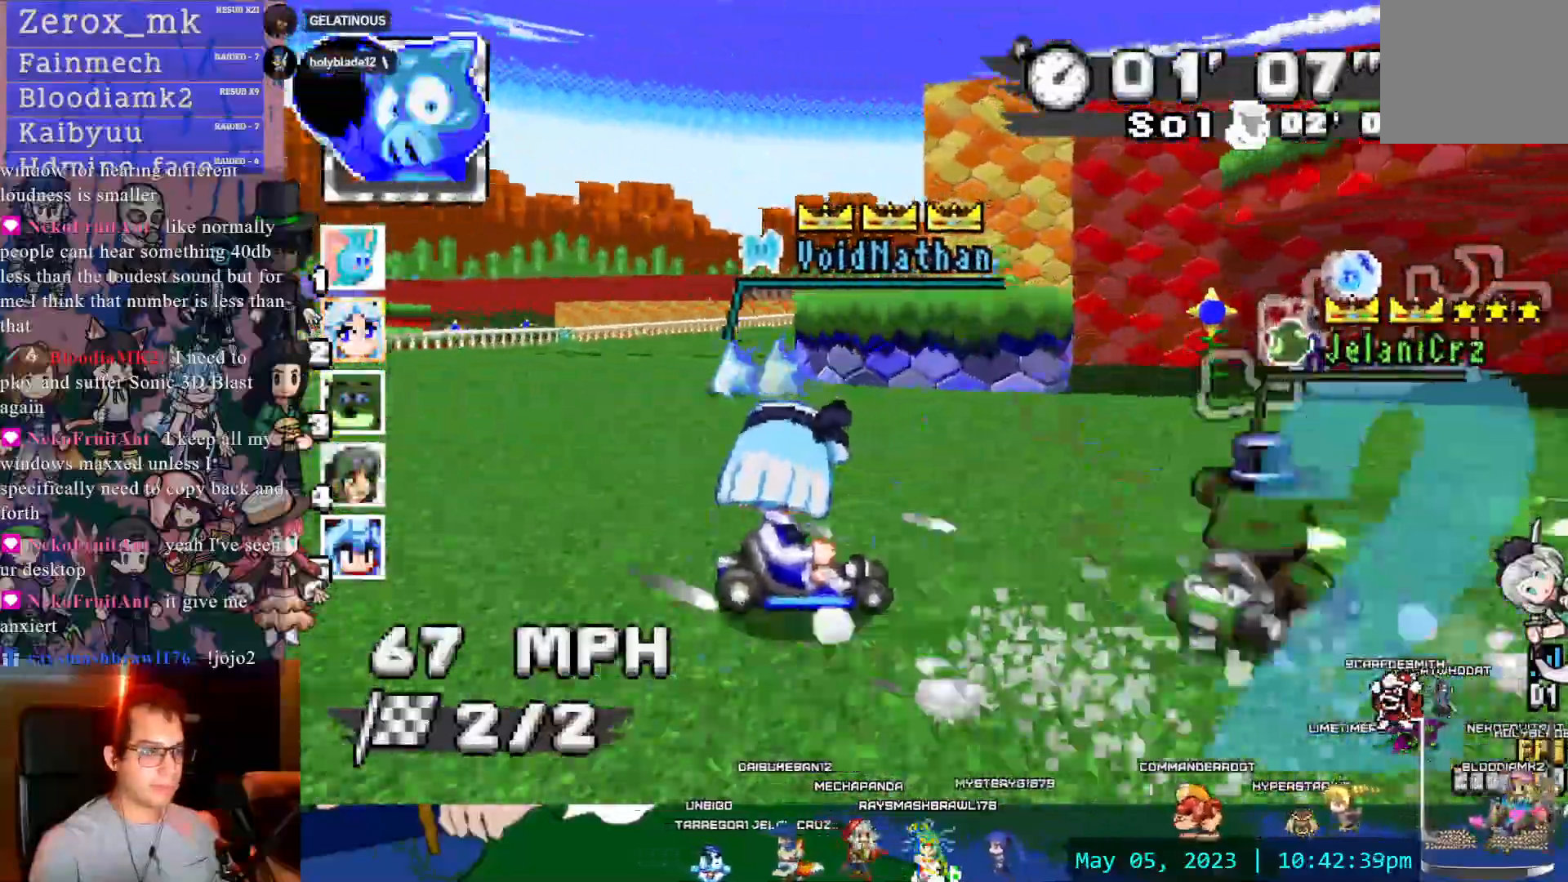
{"buttons": ["CROSS"], "left_stick": "down-right", "right_stick": "center", "events": [[100, "R1", "up"], [133, "left_stick", "left"], [283, "left_stick", "center"], [333, "left_stick", "down-right"]]}
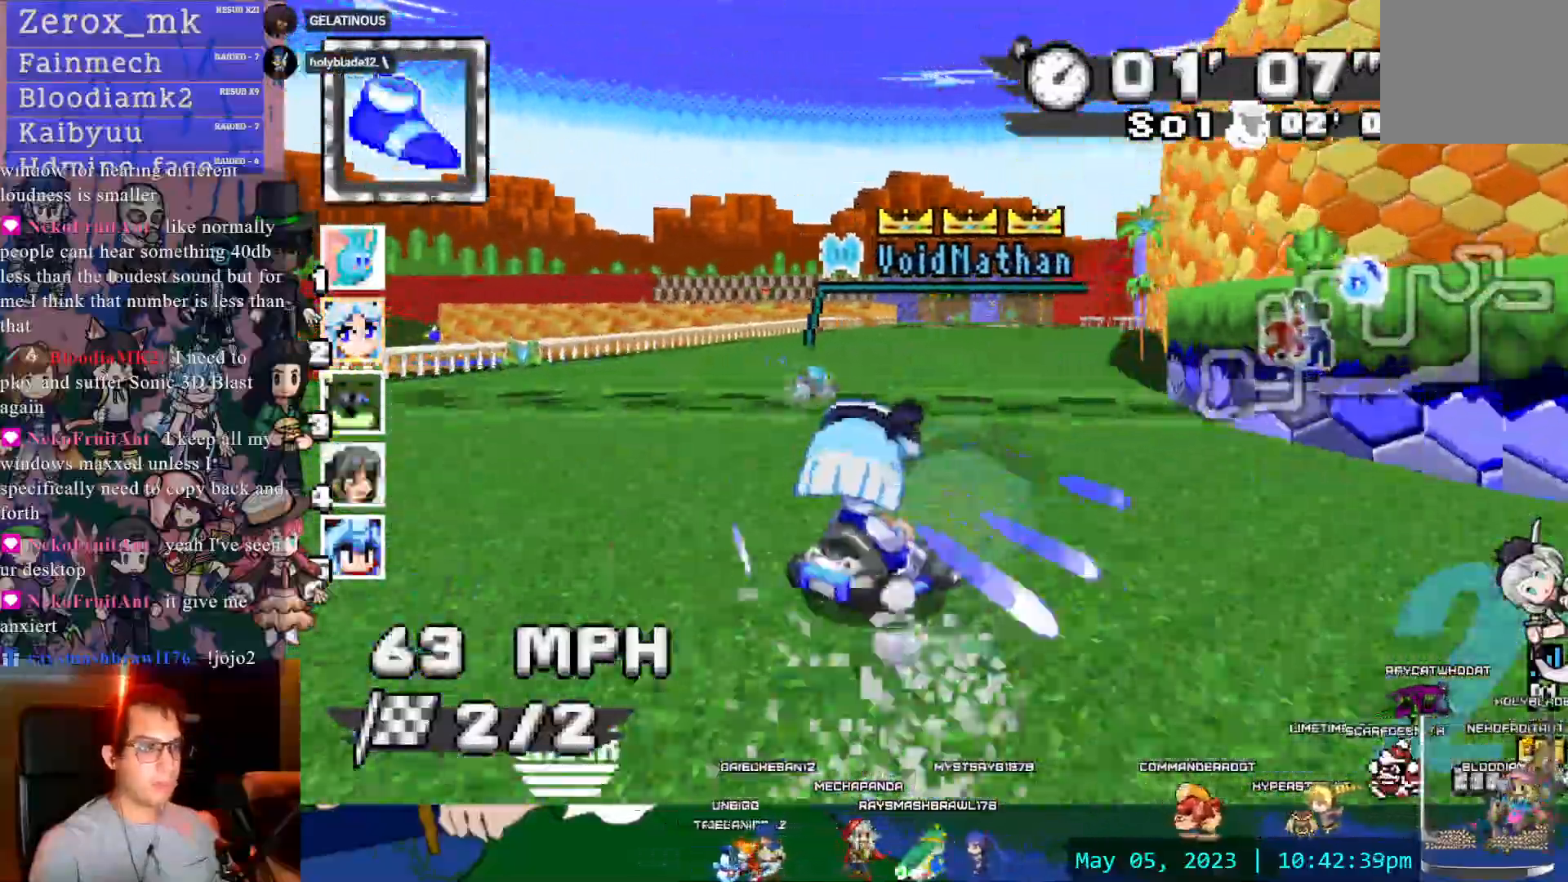
{"buttons": ["CROSS"], "left_stick": "center", "right_stick": "center", "events": [[50, "left_stick", "left"], [233, "left_stick", "center"], [300, "left_stick", "right"], [467, "left_stick", "center"]]}
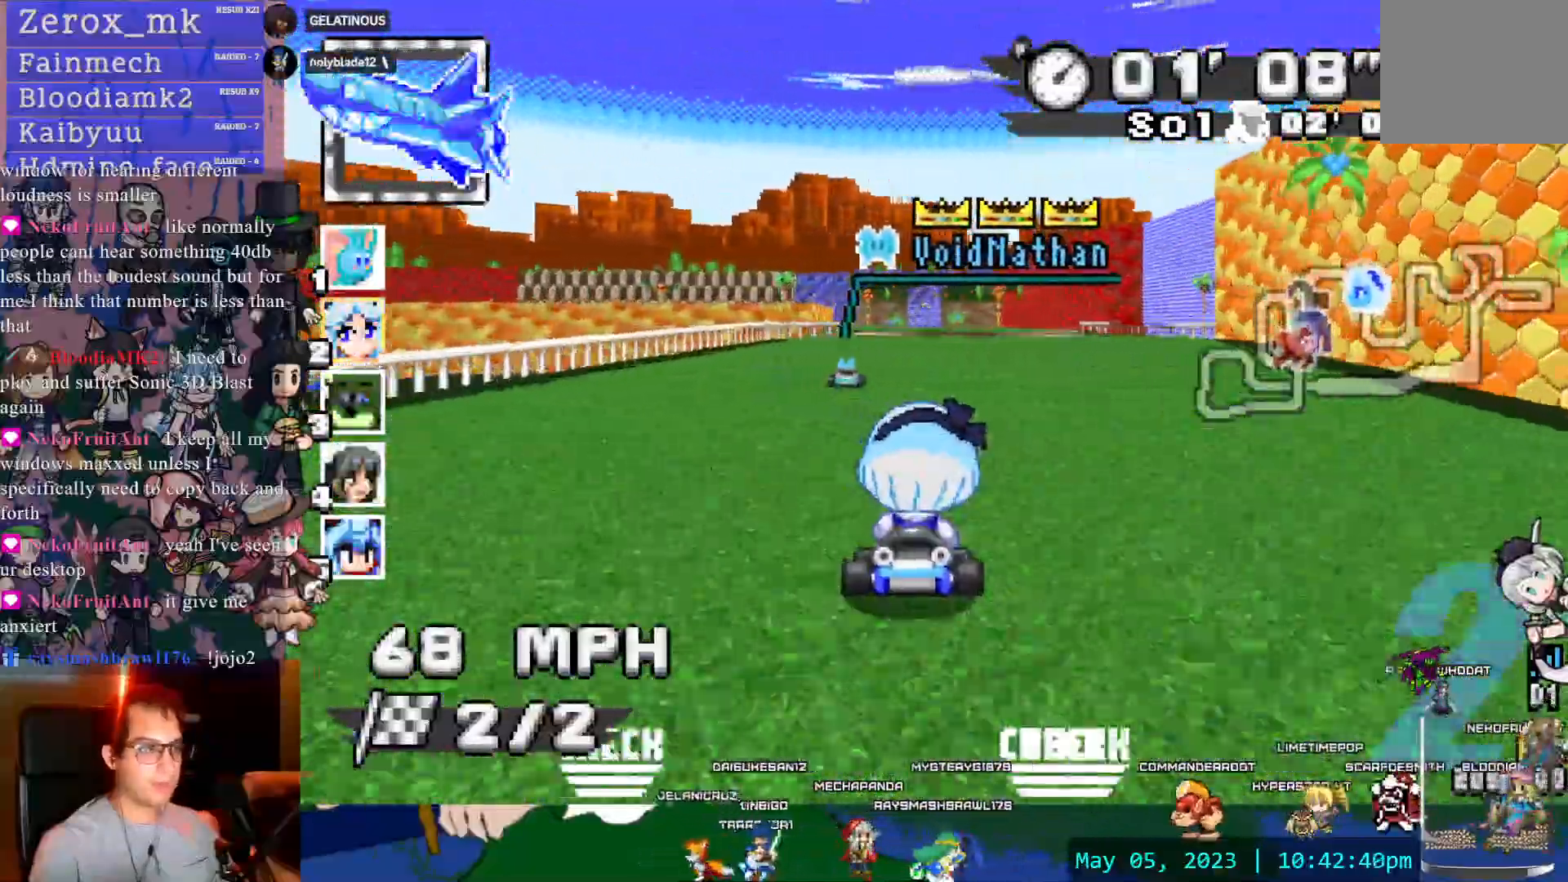
{"buttons": ["CROSS"], "left_stick": "left", "right_stick": "center"}
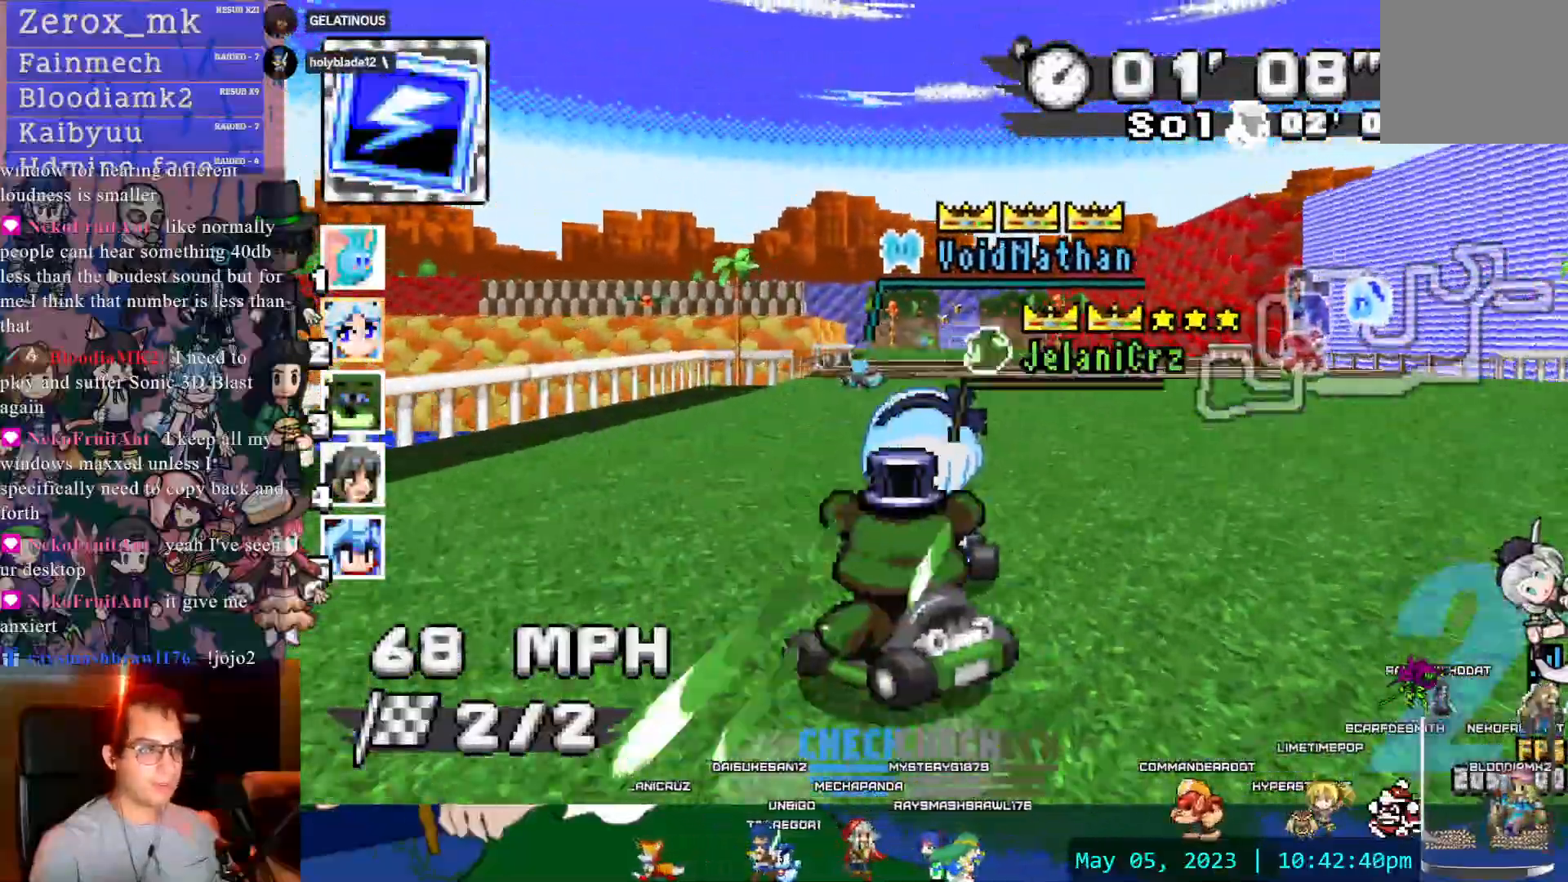
{"buttons": ["CROSS", "R1"], "left_stick": "center", "right_stick": "center", "events": [[17, "R1", "down"], [433, "left_stick", "center"]]}
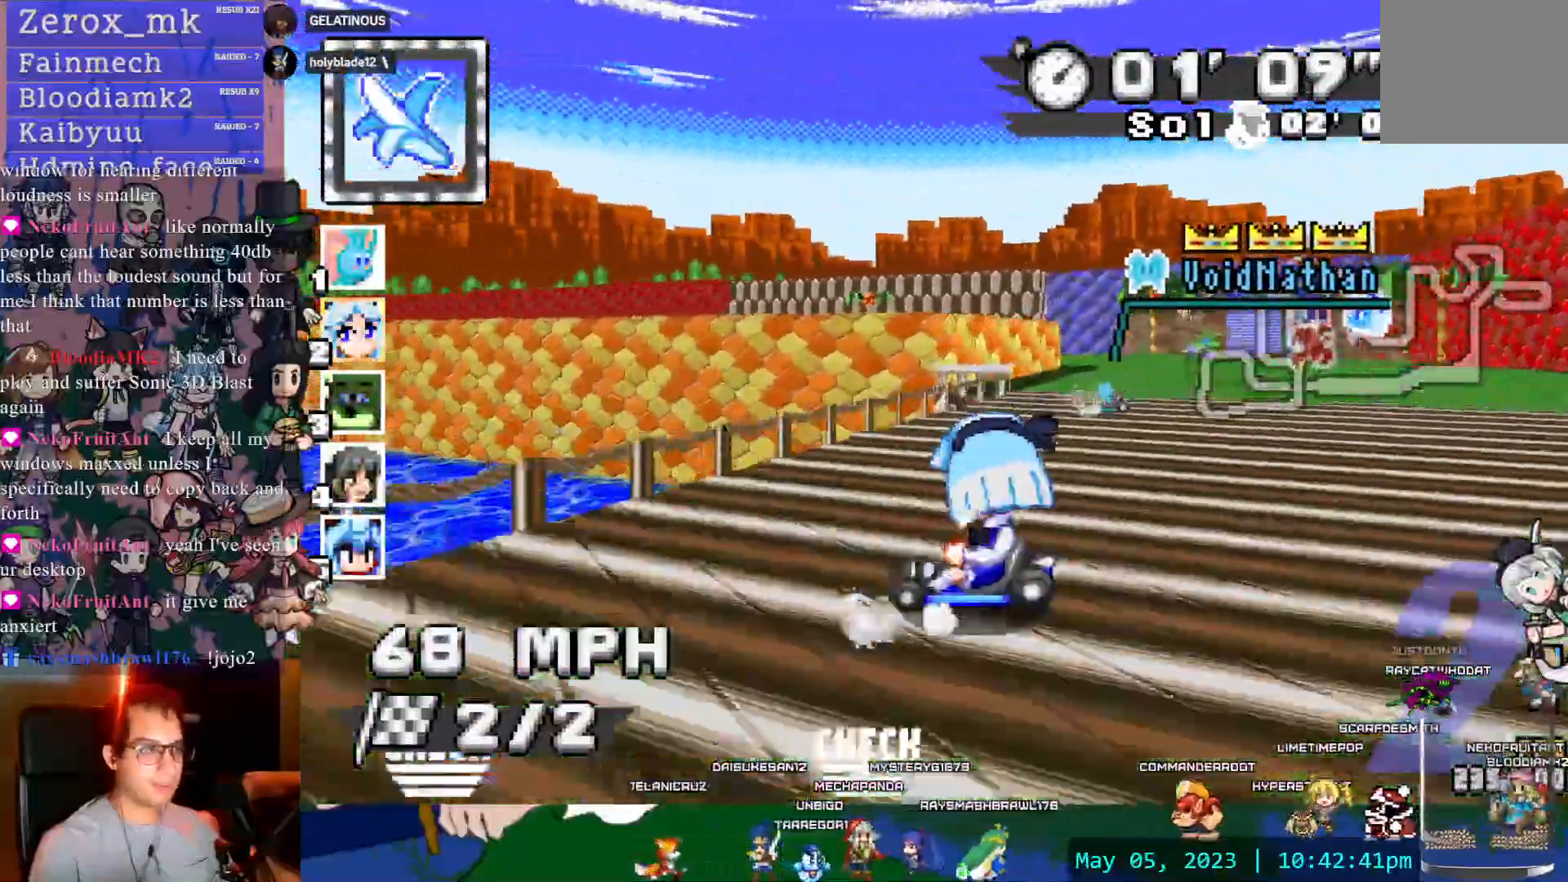
{"buttons": ["CROSS", "R1"], "left_stick": "right", "right_stick": "center", "events": [[217, "DPAD_DOWN", "down"], [333, "DPAD_DOWN", "up"], [500, "left_stick", "right"]]}